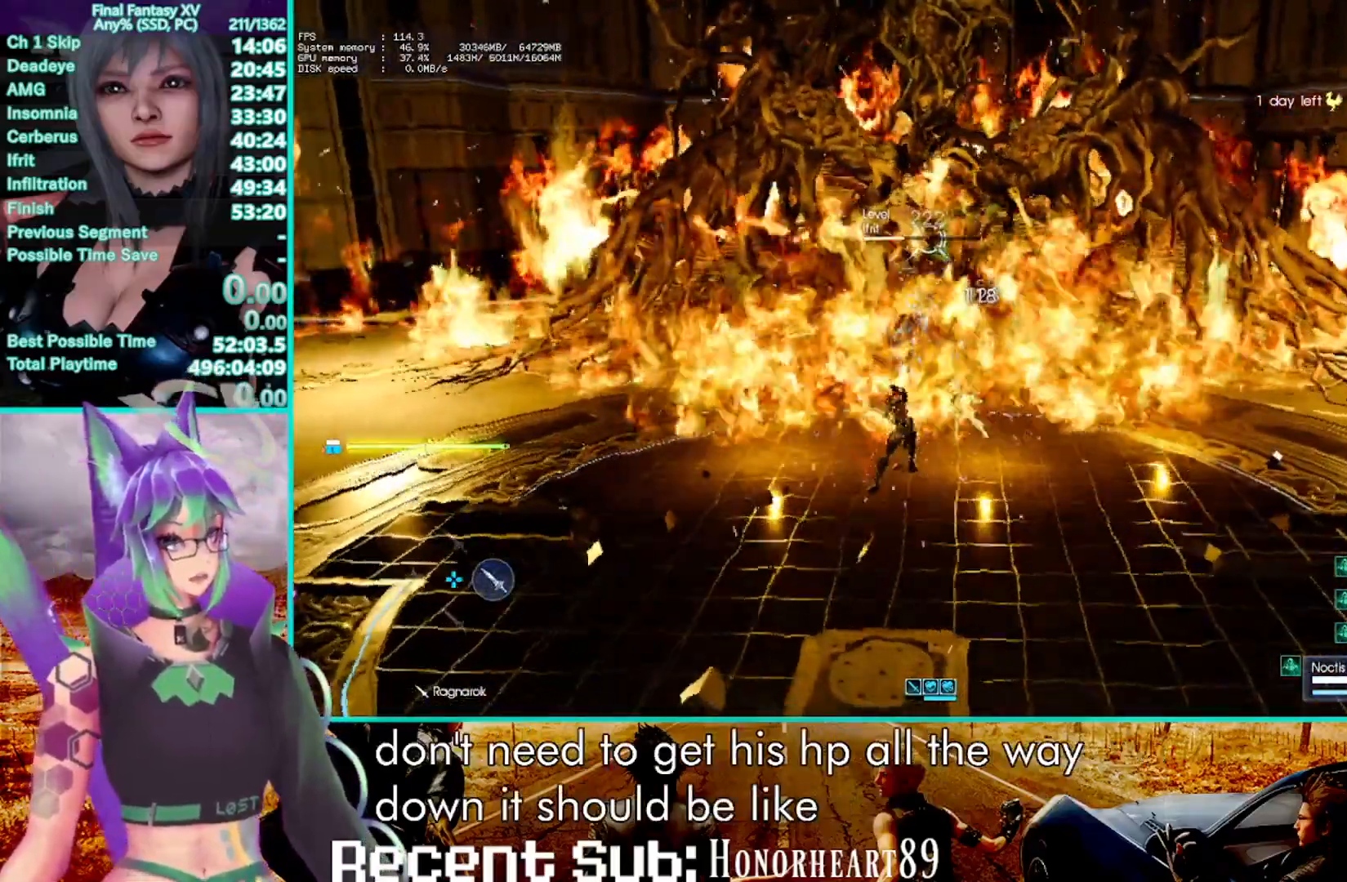
Gameplay with a controller (PlayStation layout); each line is a JSON object with the inputs held at the frame after it (dt_ms = milliseconds from this image to that frame). "events" lists button and stick changes between this image and that frame as [ms after this image, input, new state], when the widget could be followed in between. Not read: CIRCLE R3.
{"dt_ms": 1000, "buttons": ["R1"], "left_stick": "center", "right_stick": "center"}
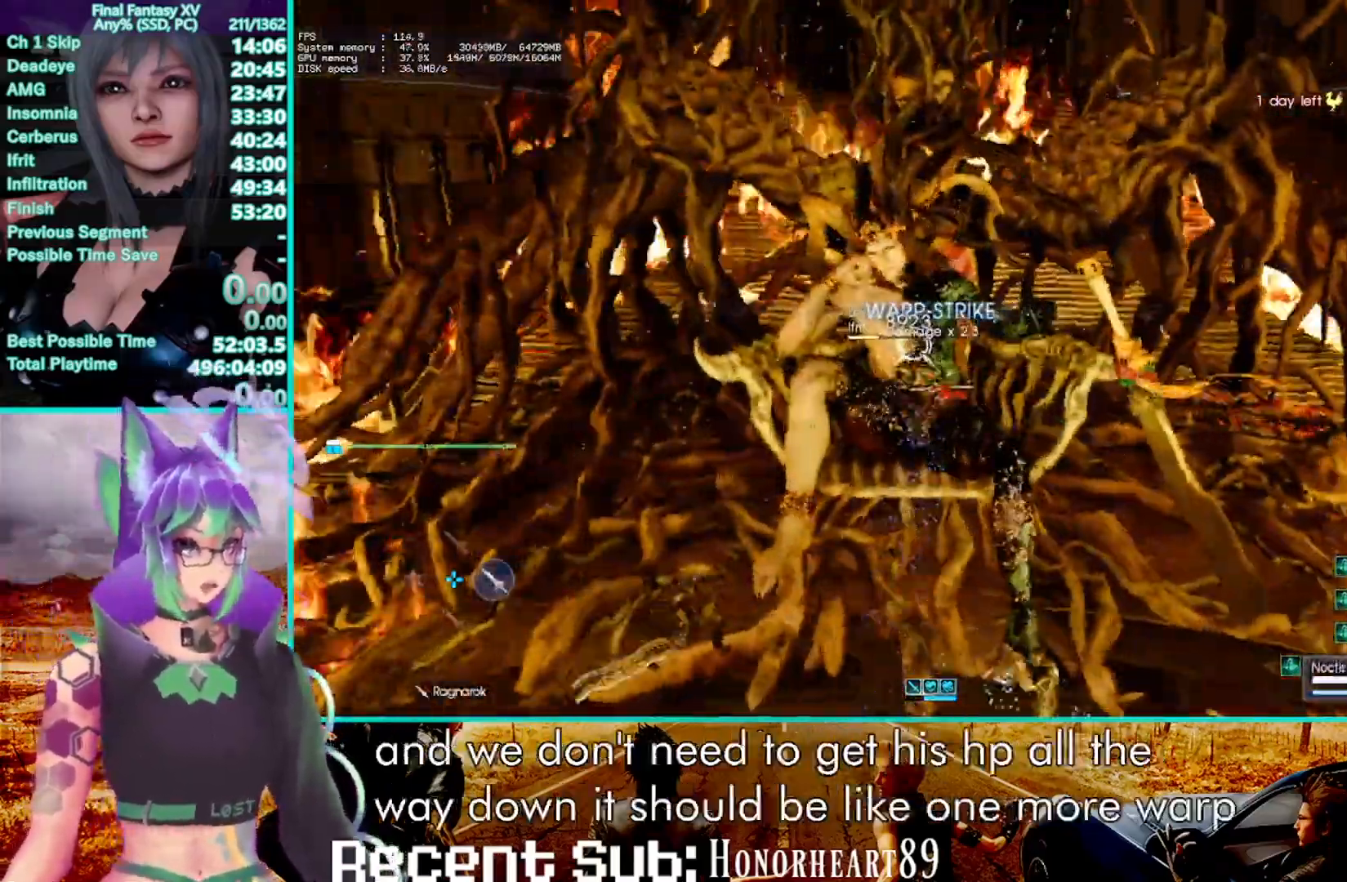
{"dt_ms": 500, "buttons": ["R1"], "left_stick": "center", "right_stick": "center", "events": []}
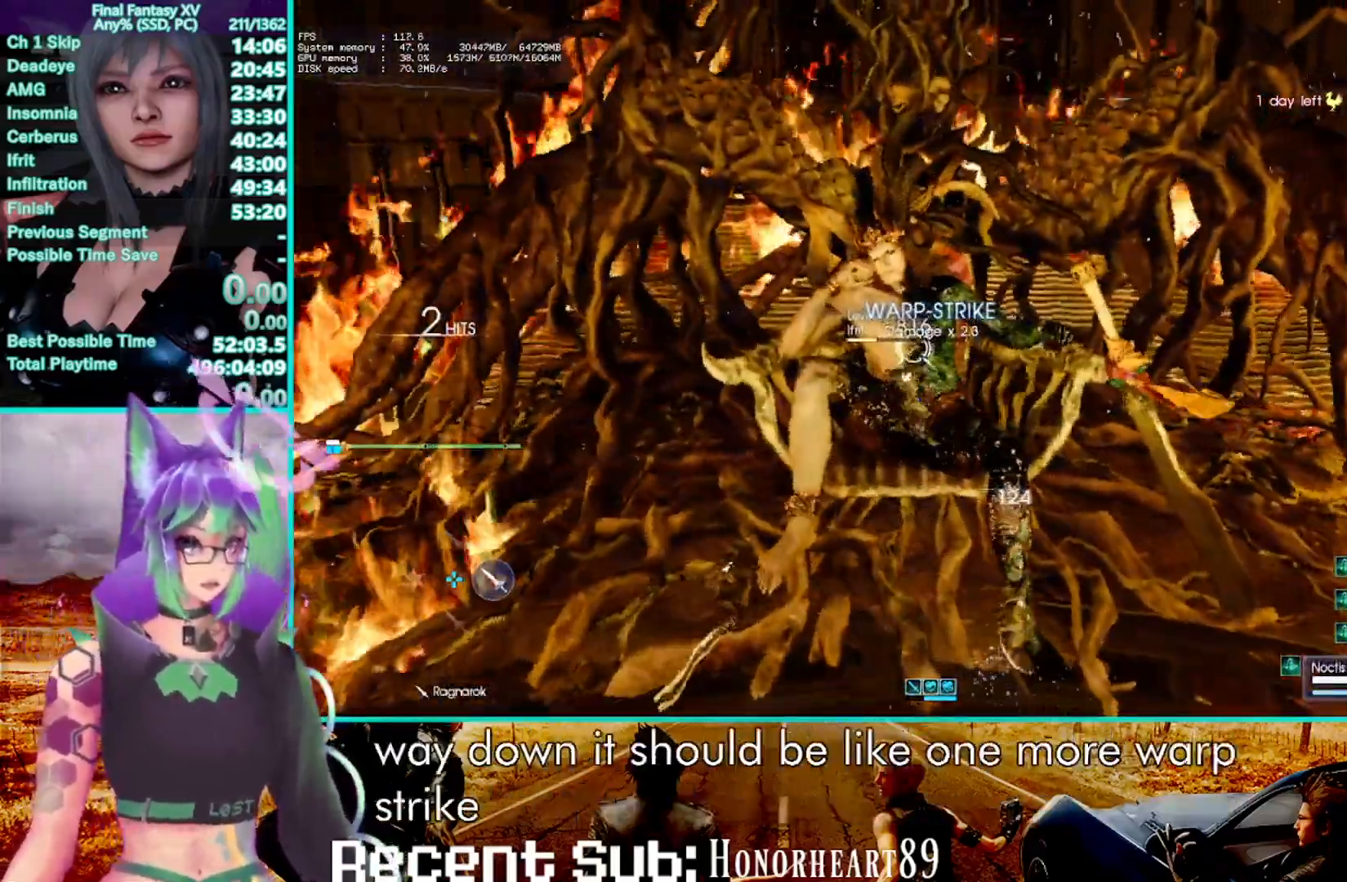
{"dt_ms": 500, "buttons": [], "left_stick": "right", "right_stick": "center", "events": [[333, "R1", "up"], [417, "left_stick", "right"]]}
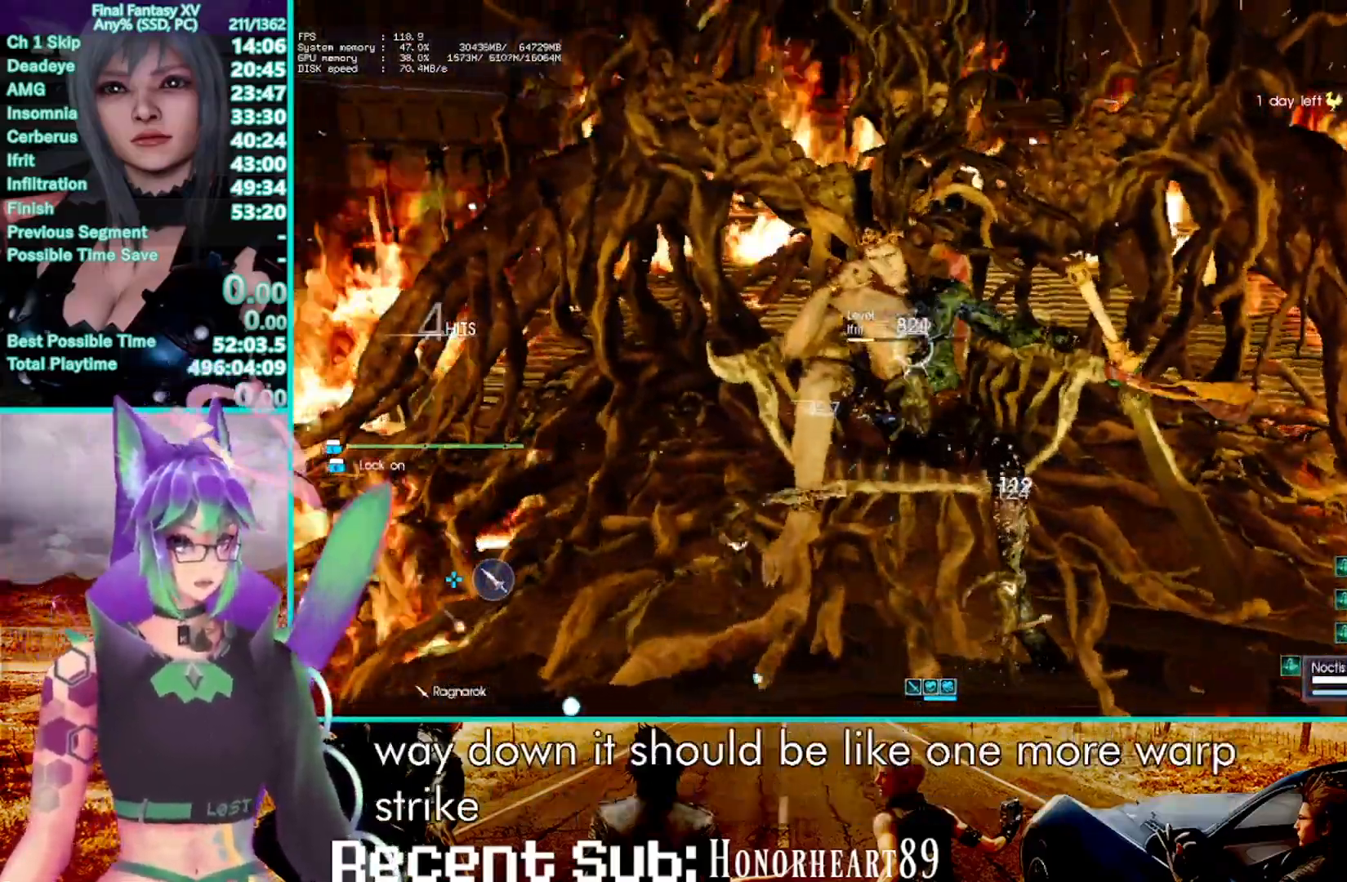
{"dt_ms": 1000, "buttons": ["L2"], "left_stick": "up-right", "right_stick": "center", "events": [[267, "L2", "down"], [500, "right_stick", "left"], [817, "left_stick", "up-right"], [967, "right_stick", "center"]]}
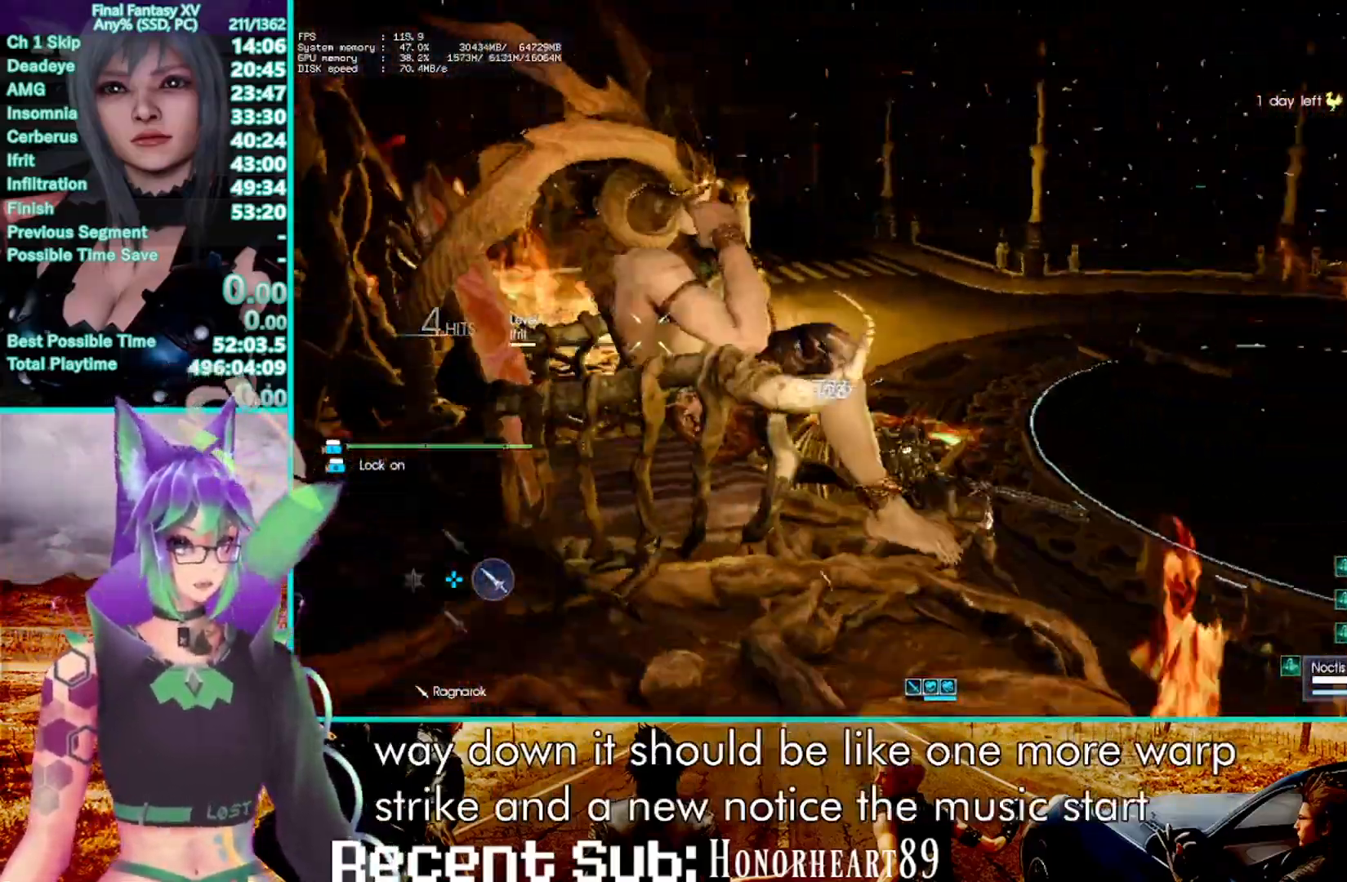
{"dt_ms": 500, "buttons": ["L2"], "left_stick": "up-right", "right_stick": "center", "events": []}
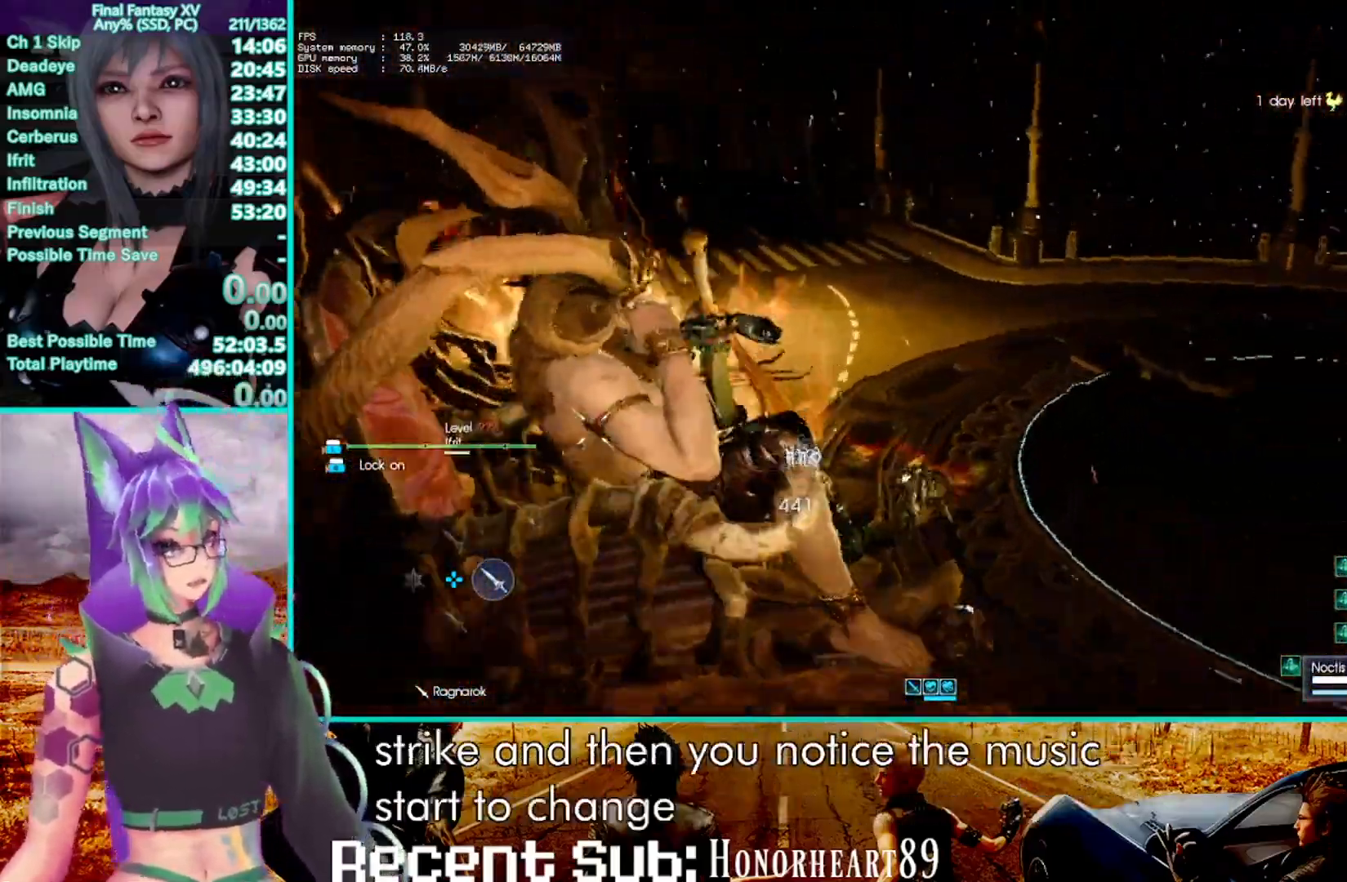
{"dt_ms": 500, "buttons": ["L2"], "left_stick": "up-right", "right_stick": "center", "events": []}
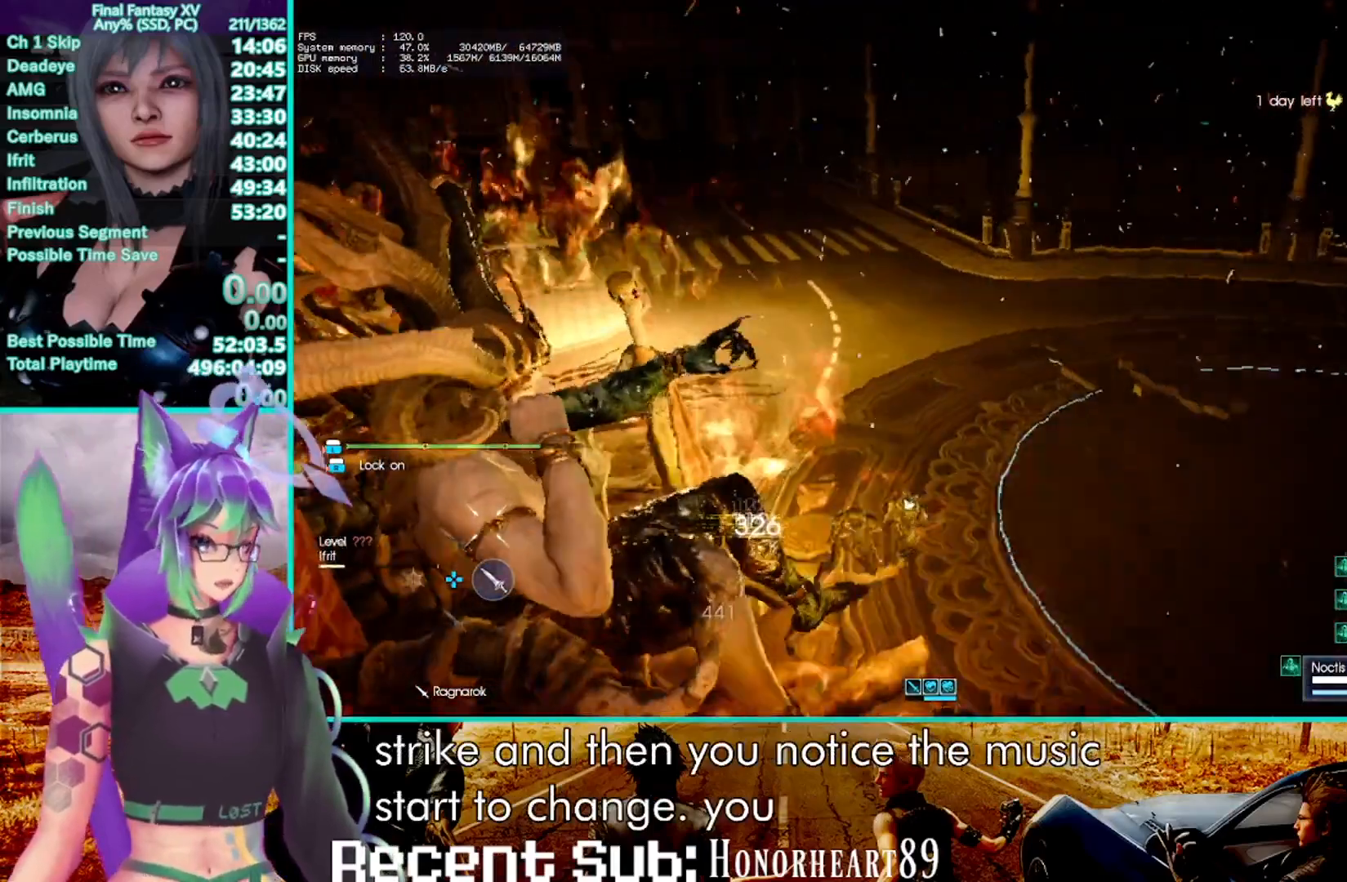
{"dt_ms": 500, "buttons": ["L2"], "left_stick": "up-right", "right_stick": "center", "events": []}
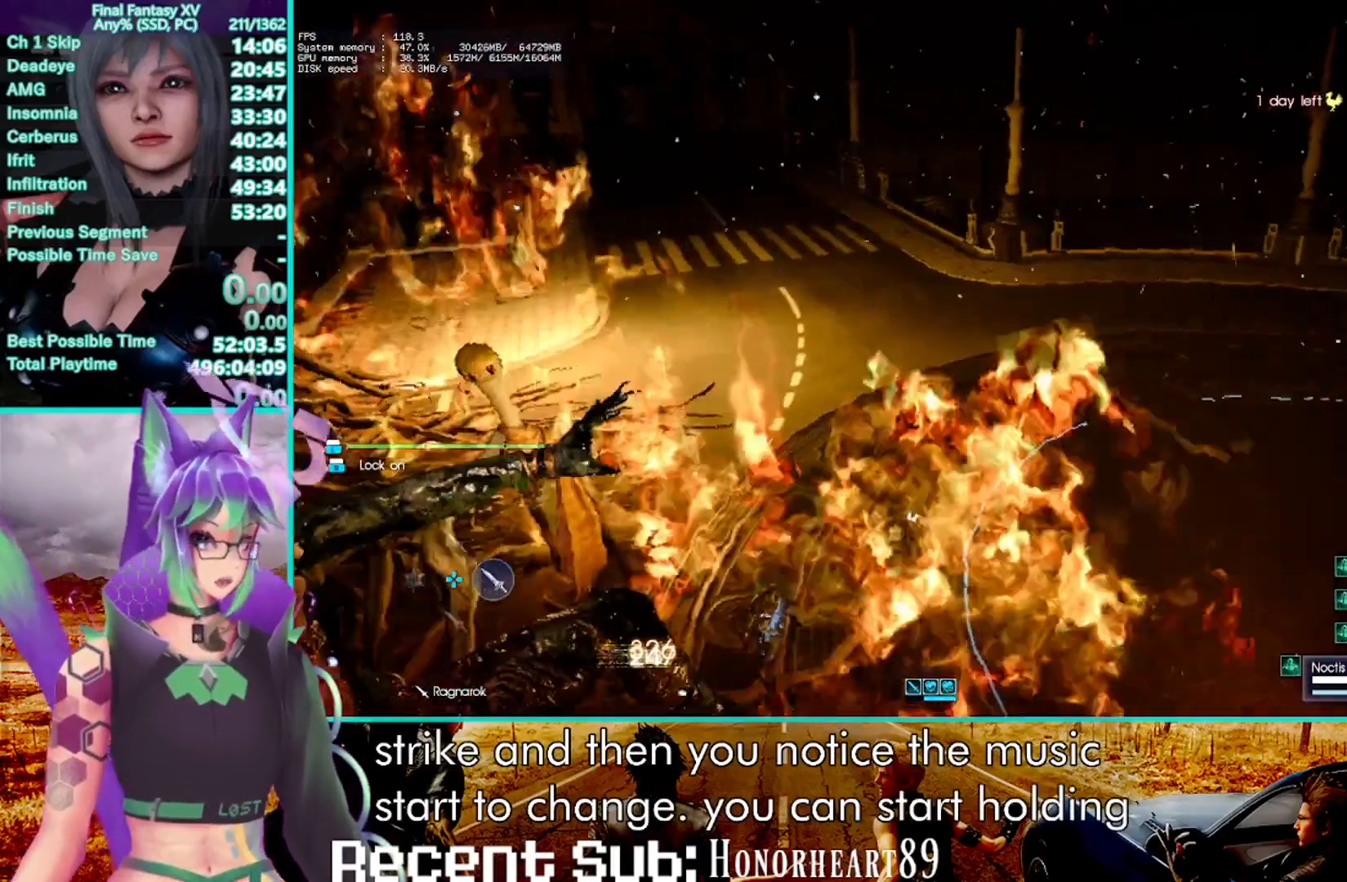
{"dt_ms": 500, "buttons": ["L2"], "left_stick": "up-right", "right_stick": "center", "events": []}
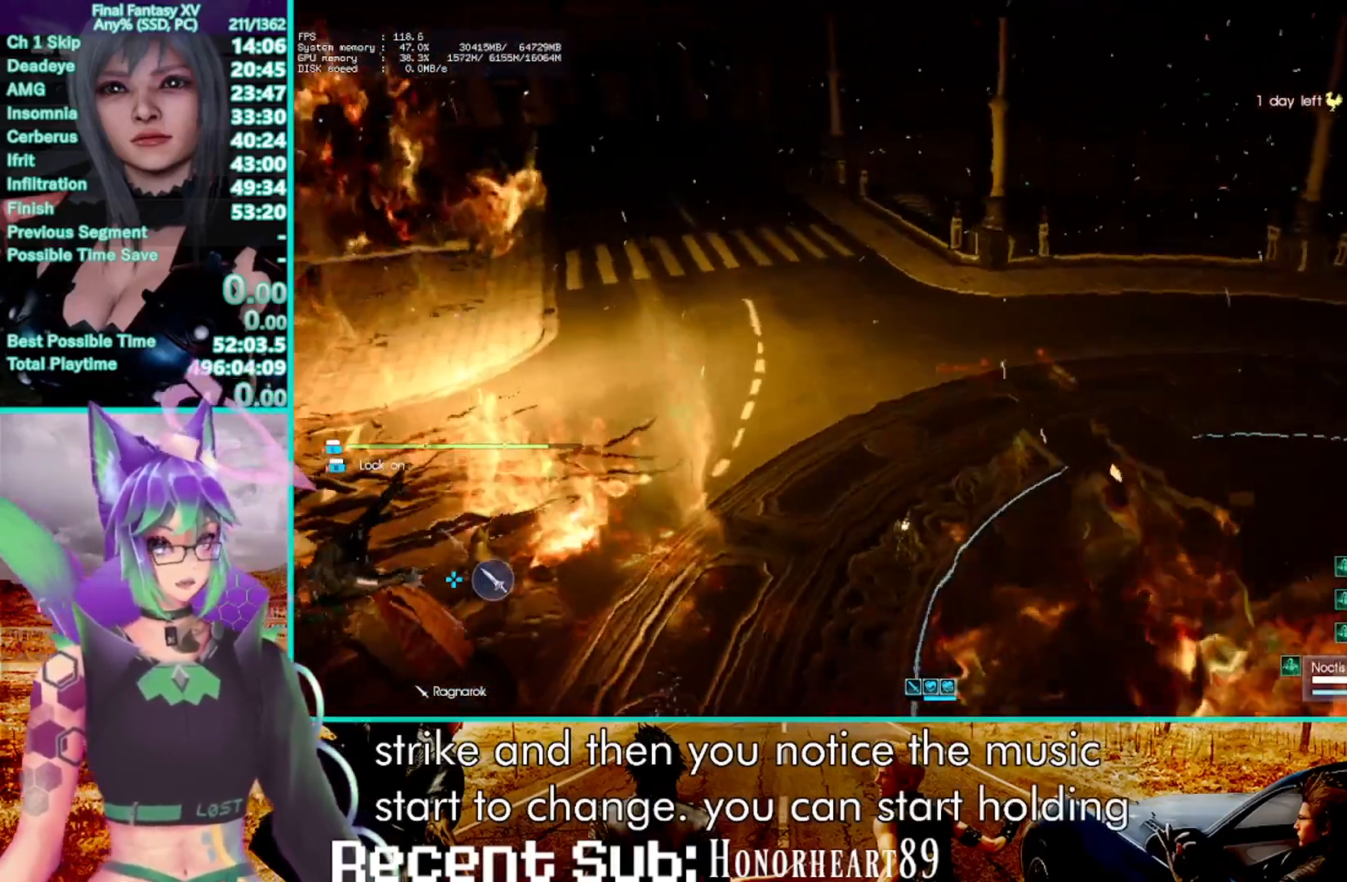
{"dt_ms": 500, "buttons": ["L2"], "left_stick": "up-right", "right_stick": "center", "events": []}
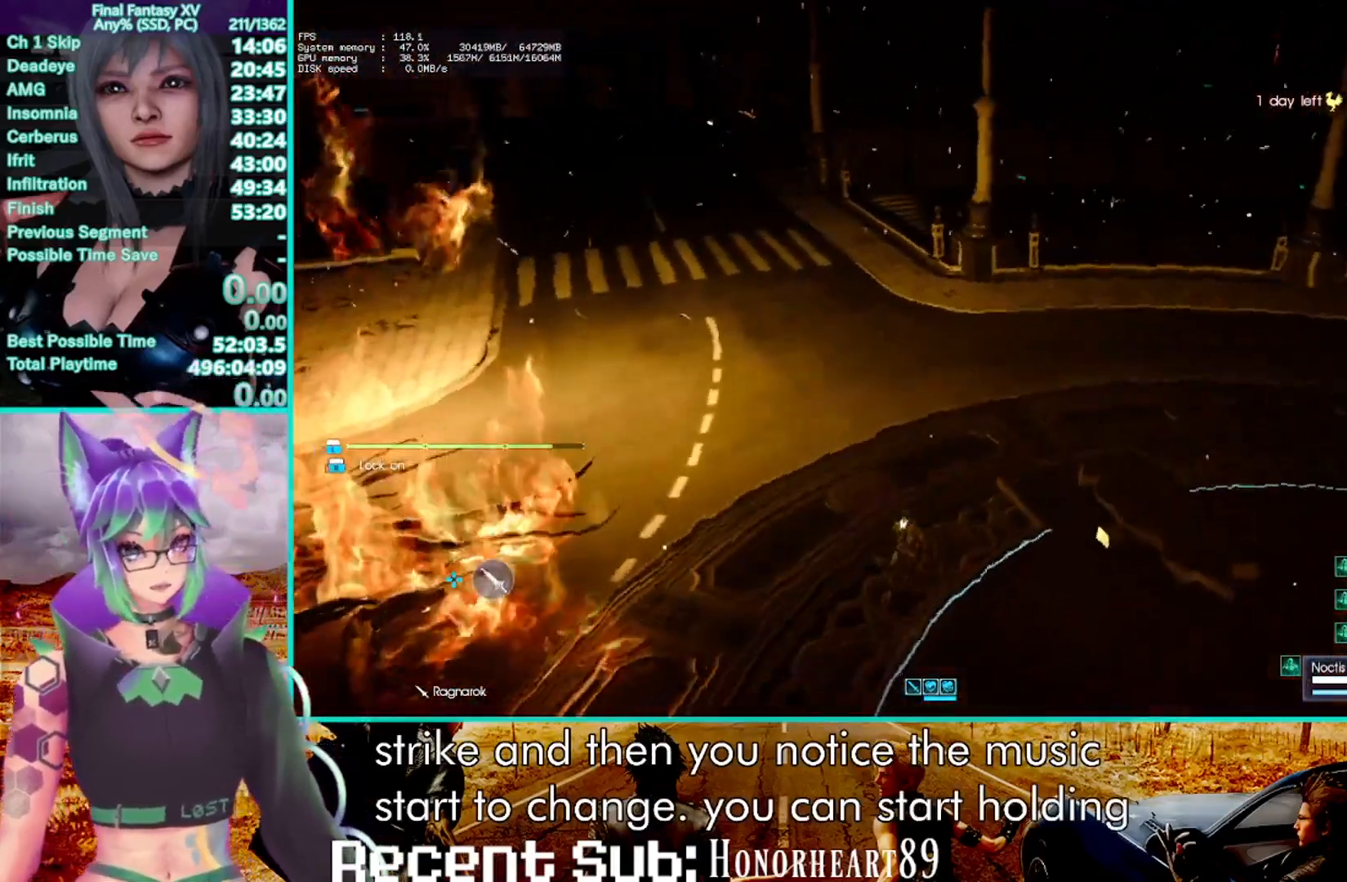
{"dt_ms": 500, "buttons": ["L2"], "left_stick": "up-right", "right_stick": "center", "events": []}
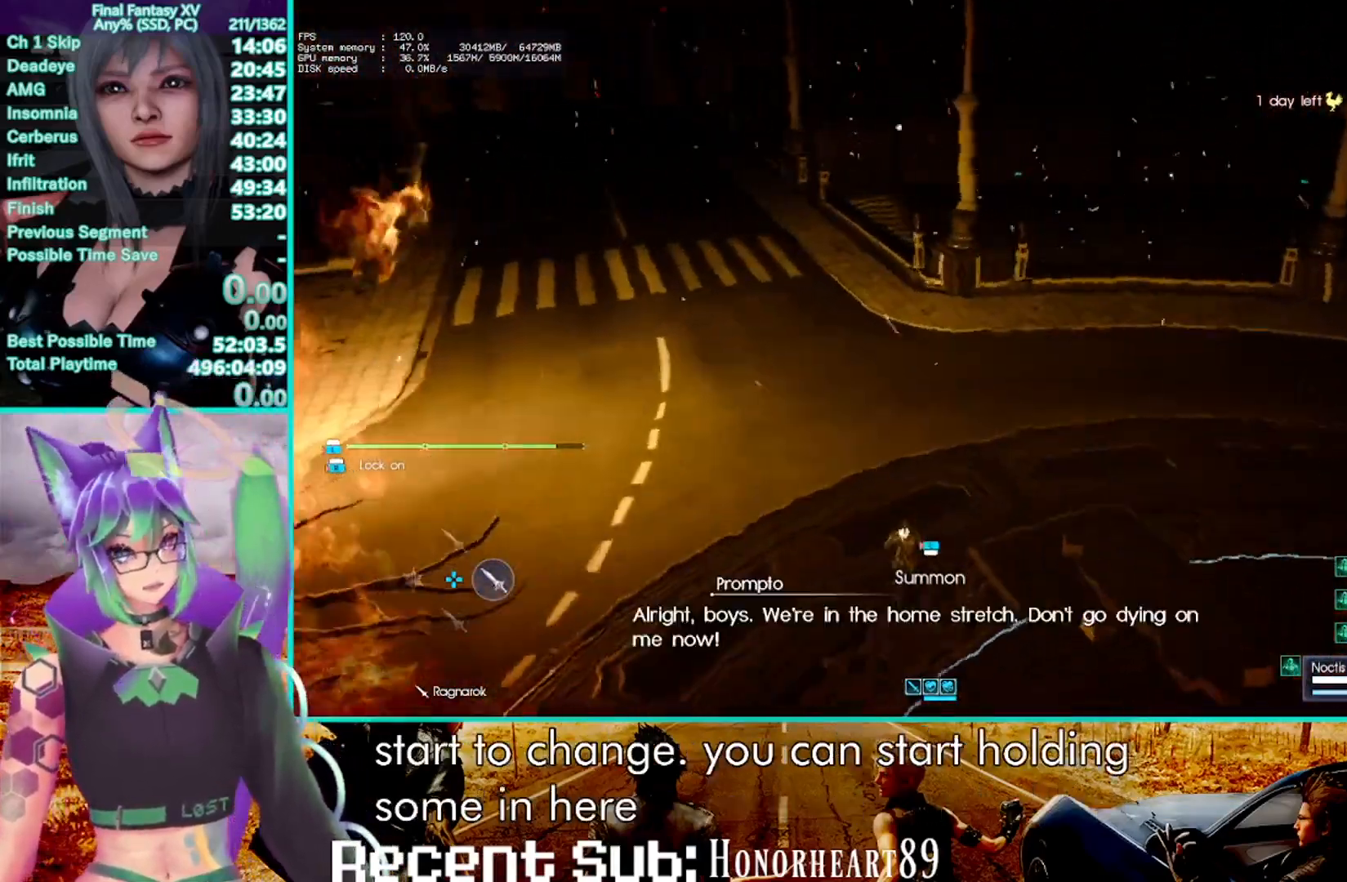
{"dt_ms": 500, "buttons": ["L2"], "left_stick": "up-right", "right_stick": "center", "events": []}
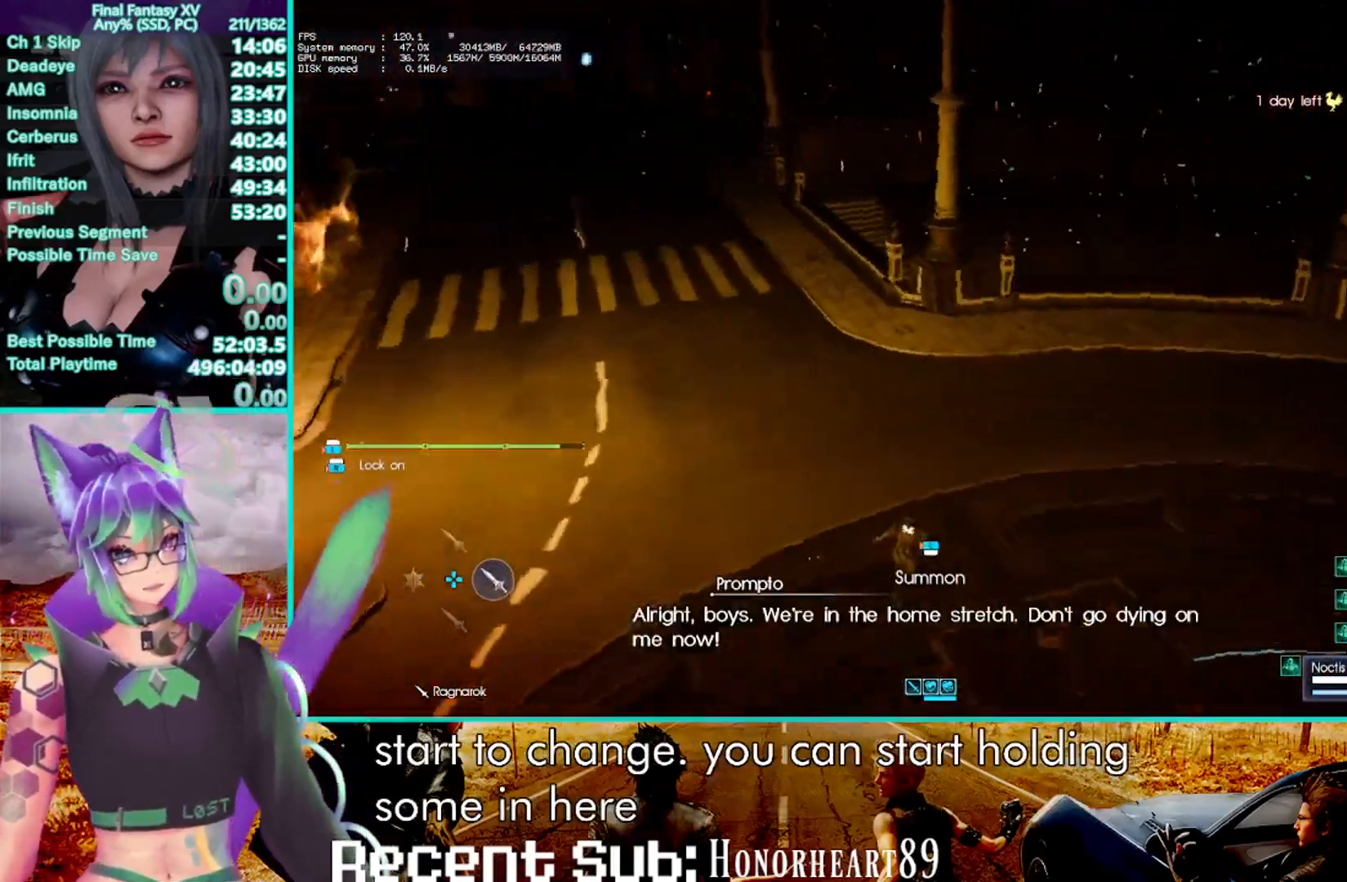
{"dt_ms": 500, "buttons": ["L2"], "left_stick": "up-right", "right_stick": "center", "events": []}
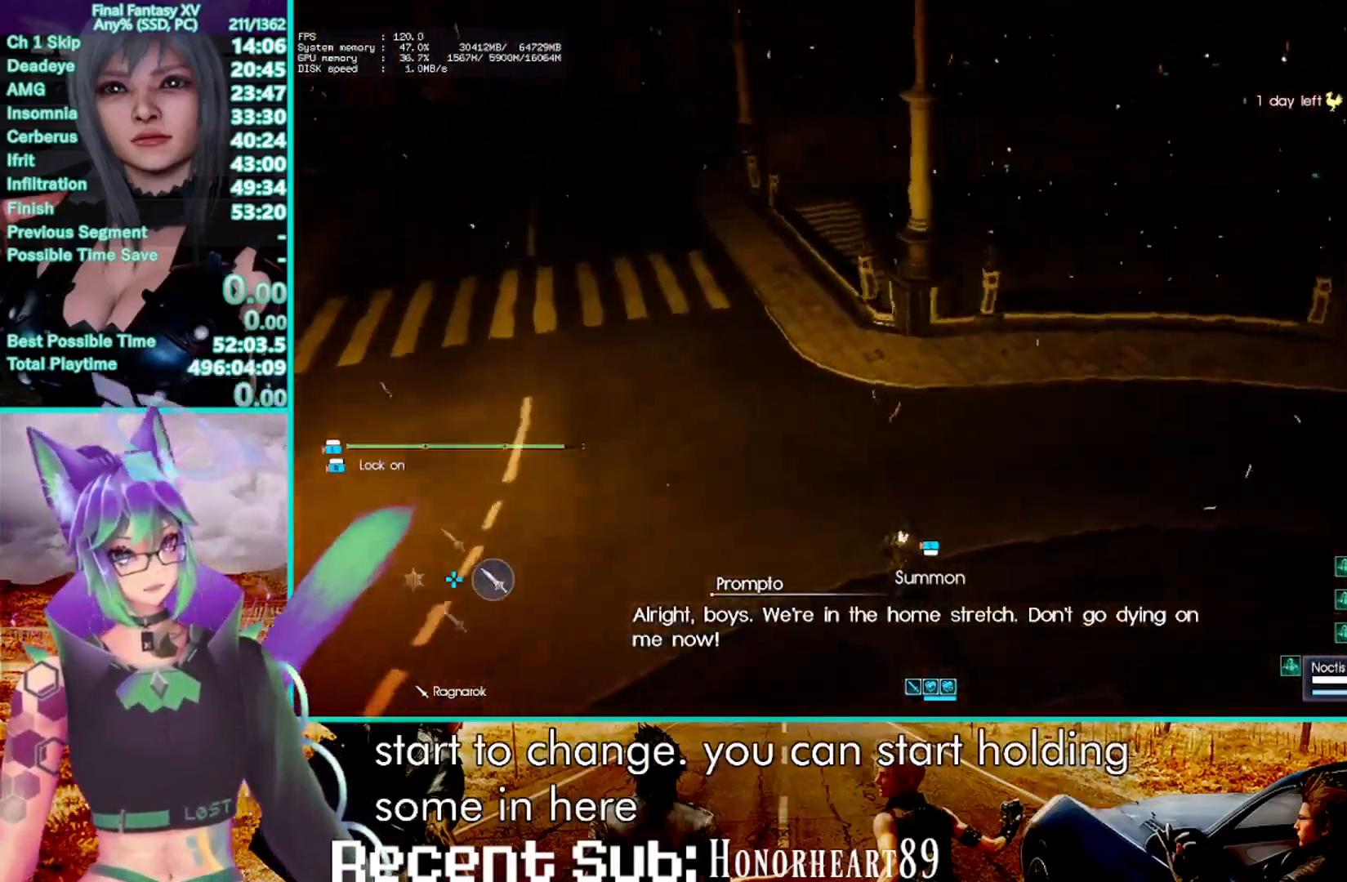
{"dt_ms": 500, "buttons": ["TRIANGLE"], "left_stick": "center", "right_stick": "center", "events": [[383, "START", "down"], [433, "L2", "up"], [433, "START", "up"], [433, "TRIANGLE", "down"], [450, "left_stick", "center"]]}
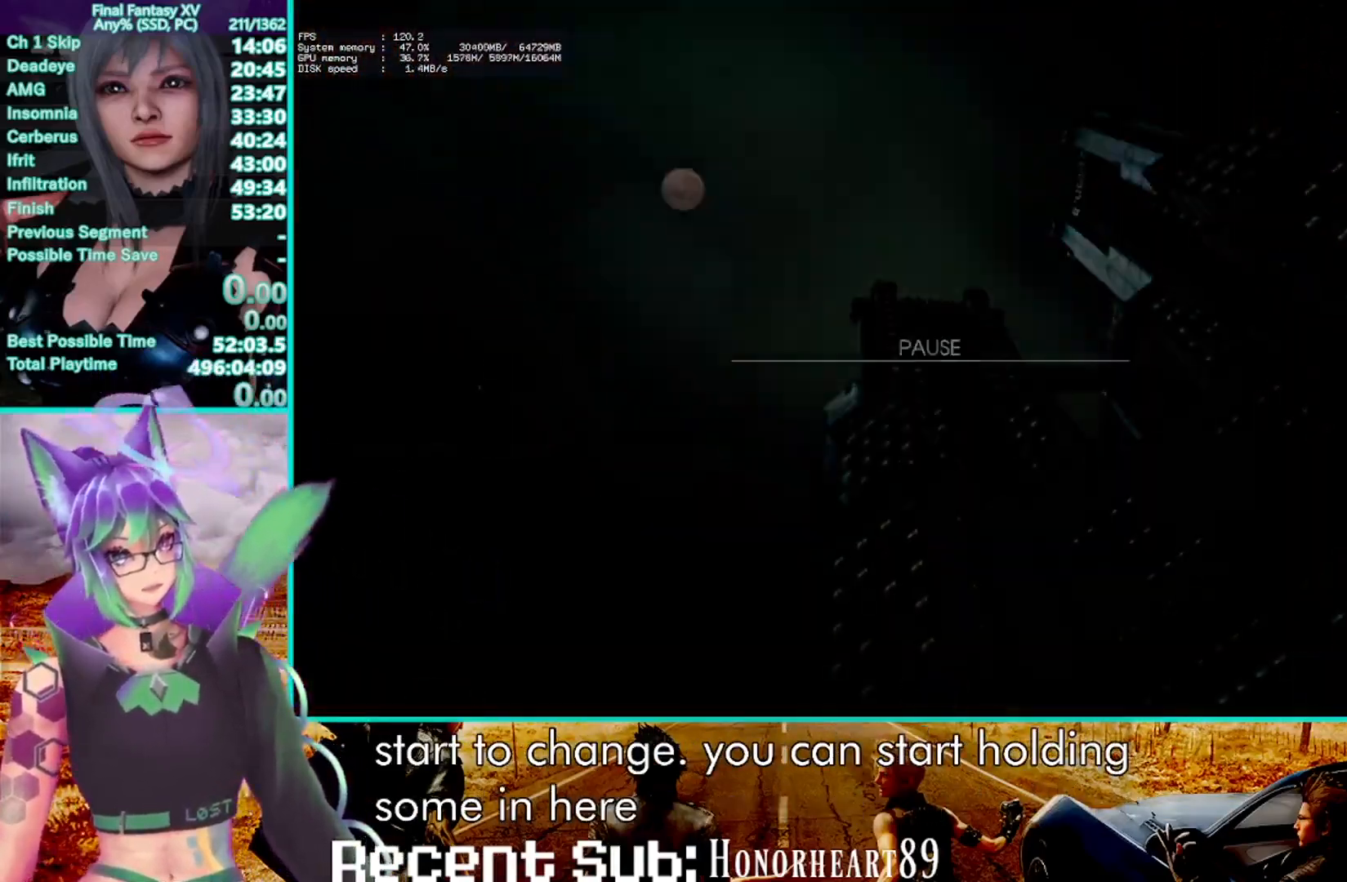
{"dt_ms": 1000, "buttons": ["R1"], "left_stick": "up", "right_stick": "center", "events": [[50, "TRIANGLE", "up"], [117, "TRIANGLE", "down"], [167, "TRIANGLE", "up"], [250, "TRIANGLE", "down"], [333, "TRIANGLE", "up"], [733, "left_stick", "up"], [783, "R1", "down"]]}
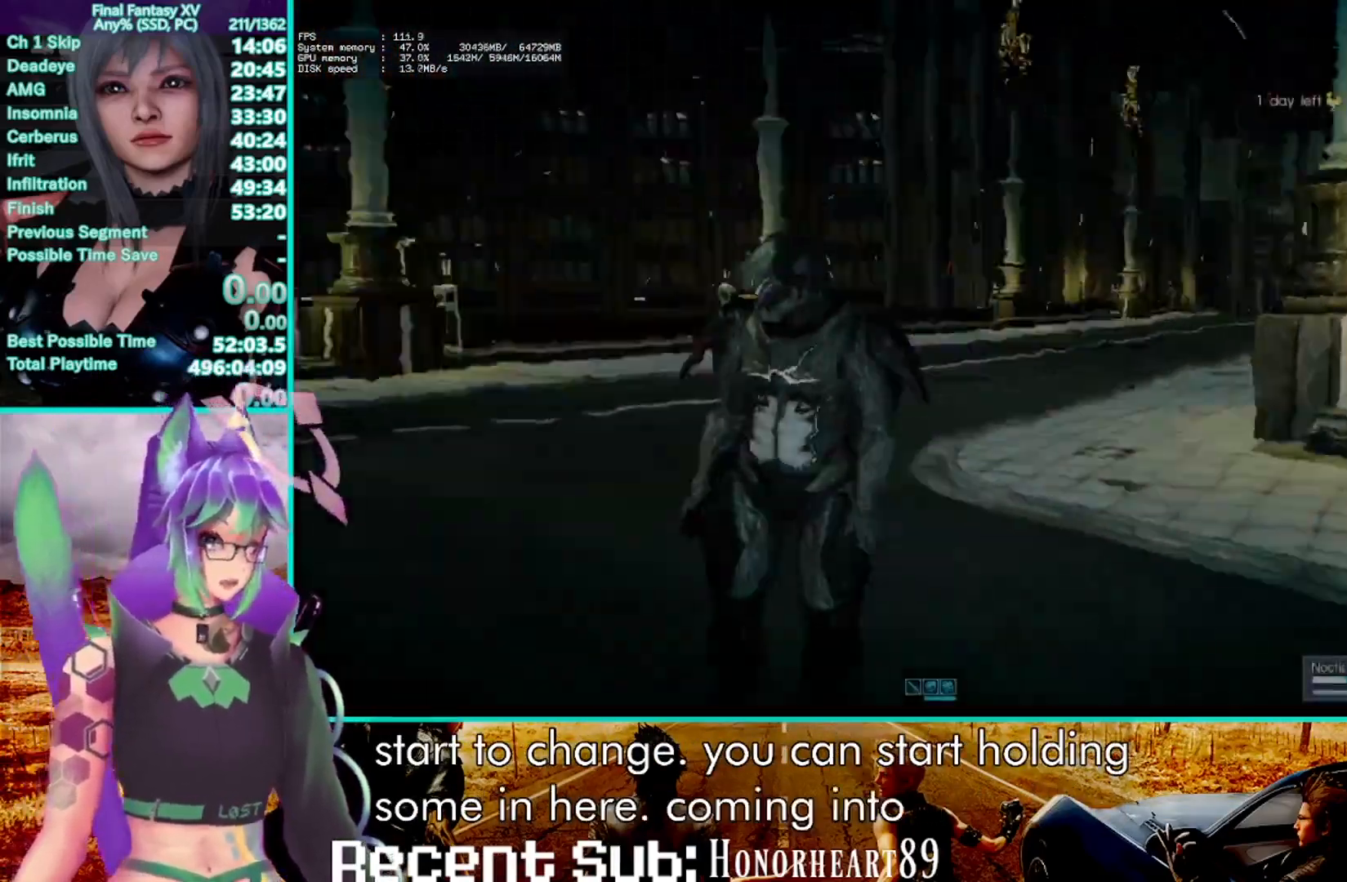
{"dt_ms": 500, "buttons": ["R1"], "left_stick": "up", "right_stick": "center", "events": [[267, "left_stick", "center"], [433, "left_stick", "up"]]}
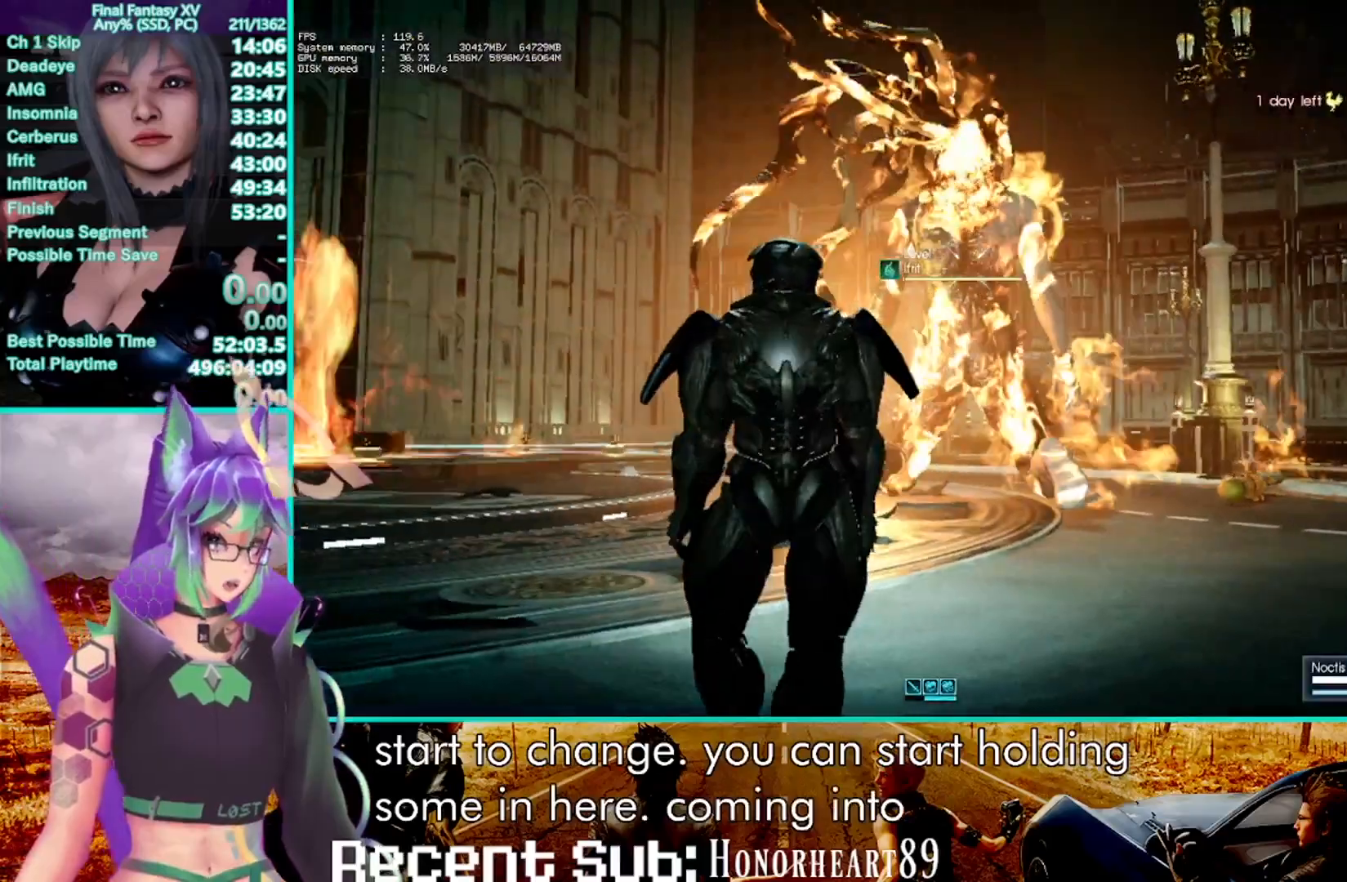
{"dt_ms": 500, "buttons": ["R1"], "left_stick": "up", "right_stick": "center", "events": []}
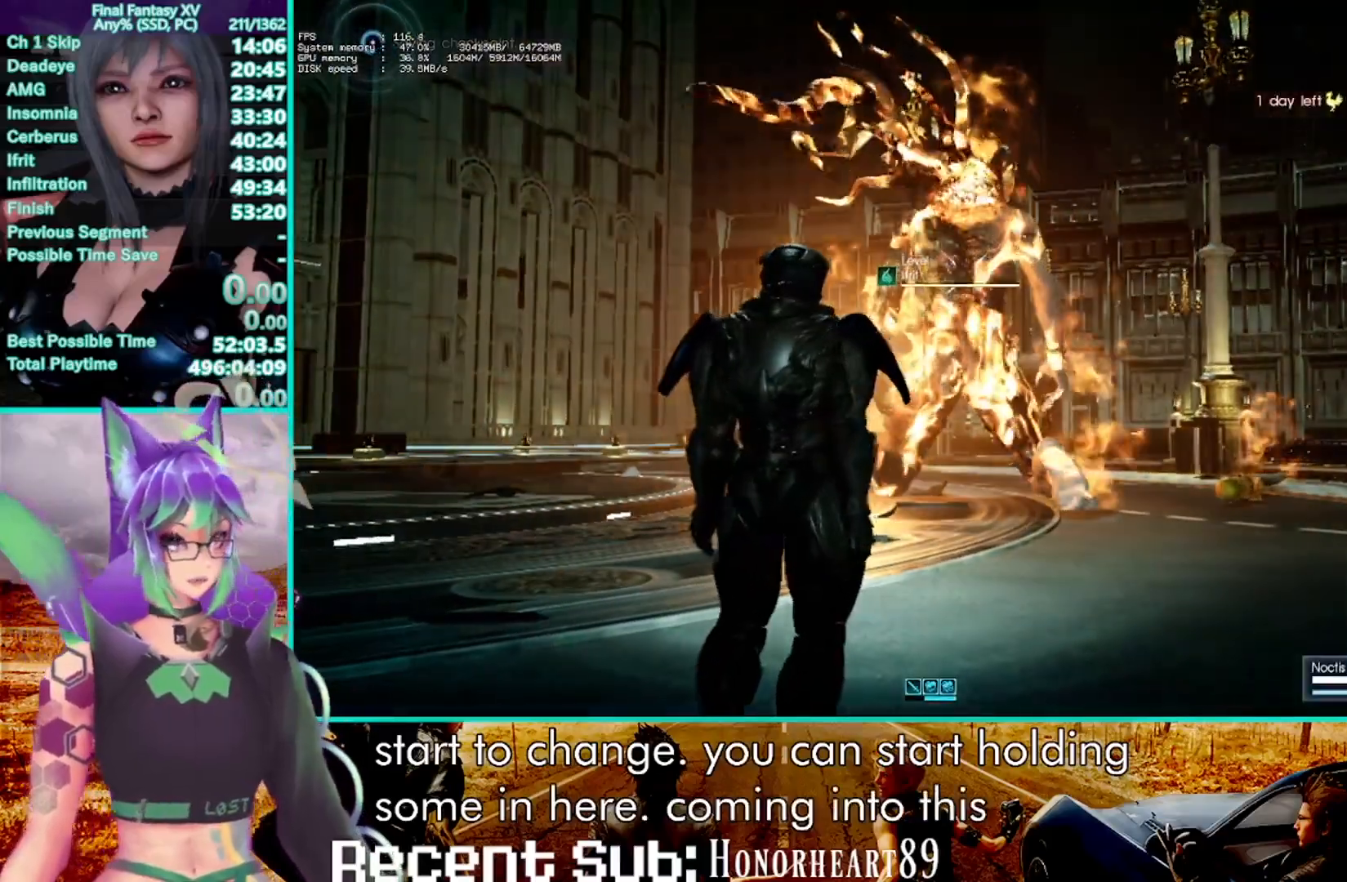
{"dt_ms": 500, "buttons": ["TRIANGLE", "R1"], "left_stick": "up", "right_stick": "center", "events": [[467, "TRIANGLE", "down"]]}
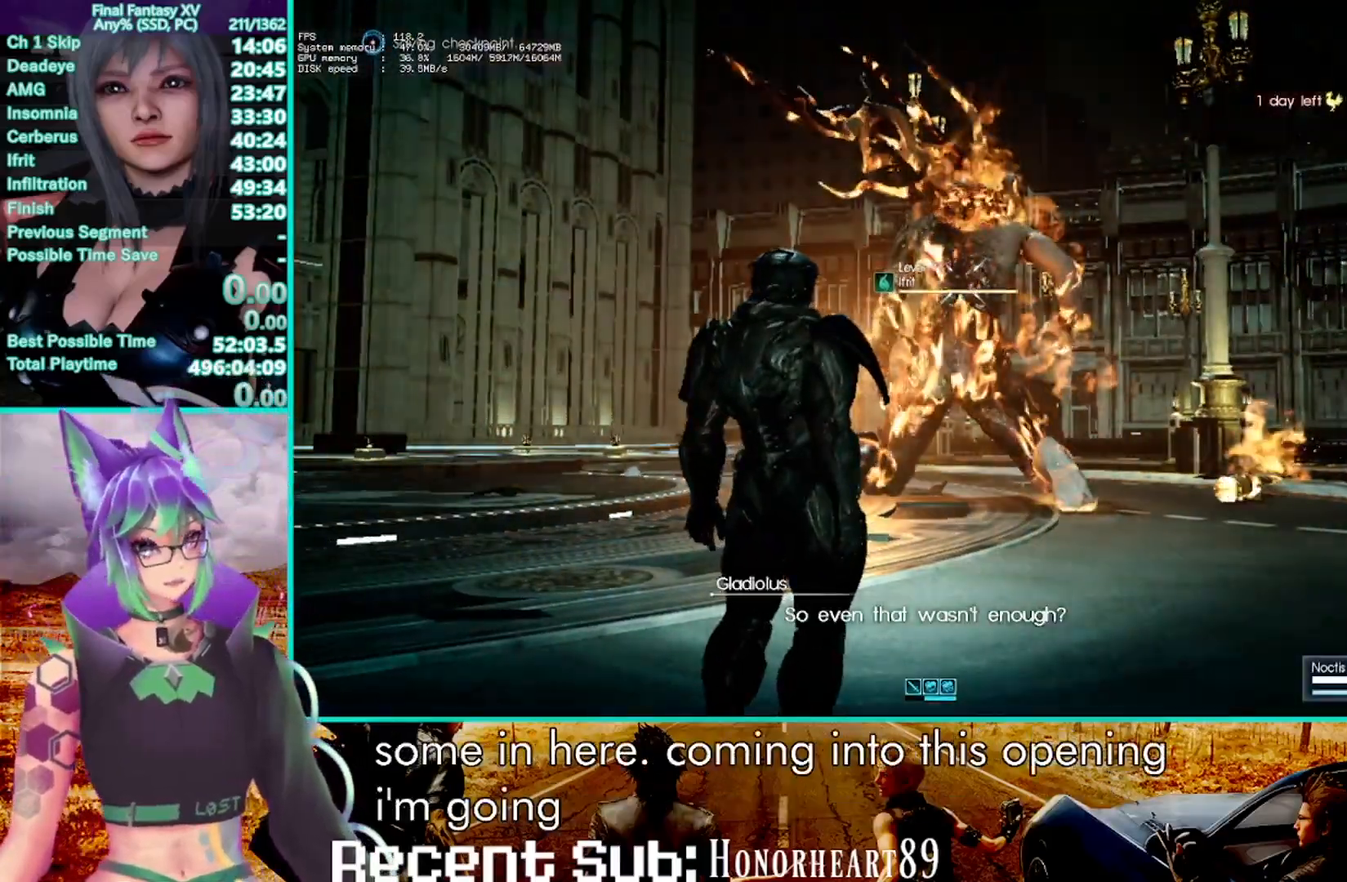
{"dt_ms": 500, "buttons": ["R1"], "left_stick": "up", "right_stick": "center", "events": [[183, "TRIANGLE", "up"]]}
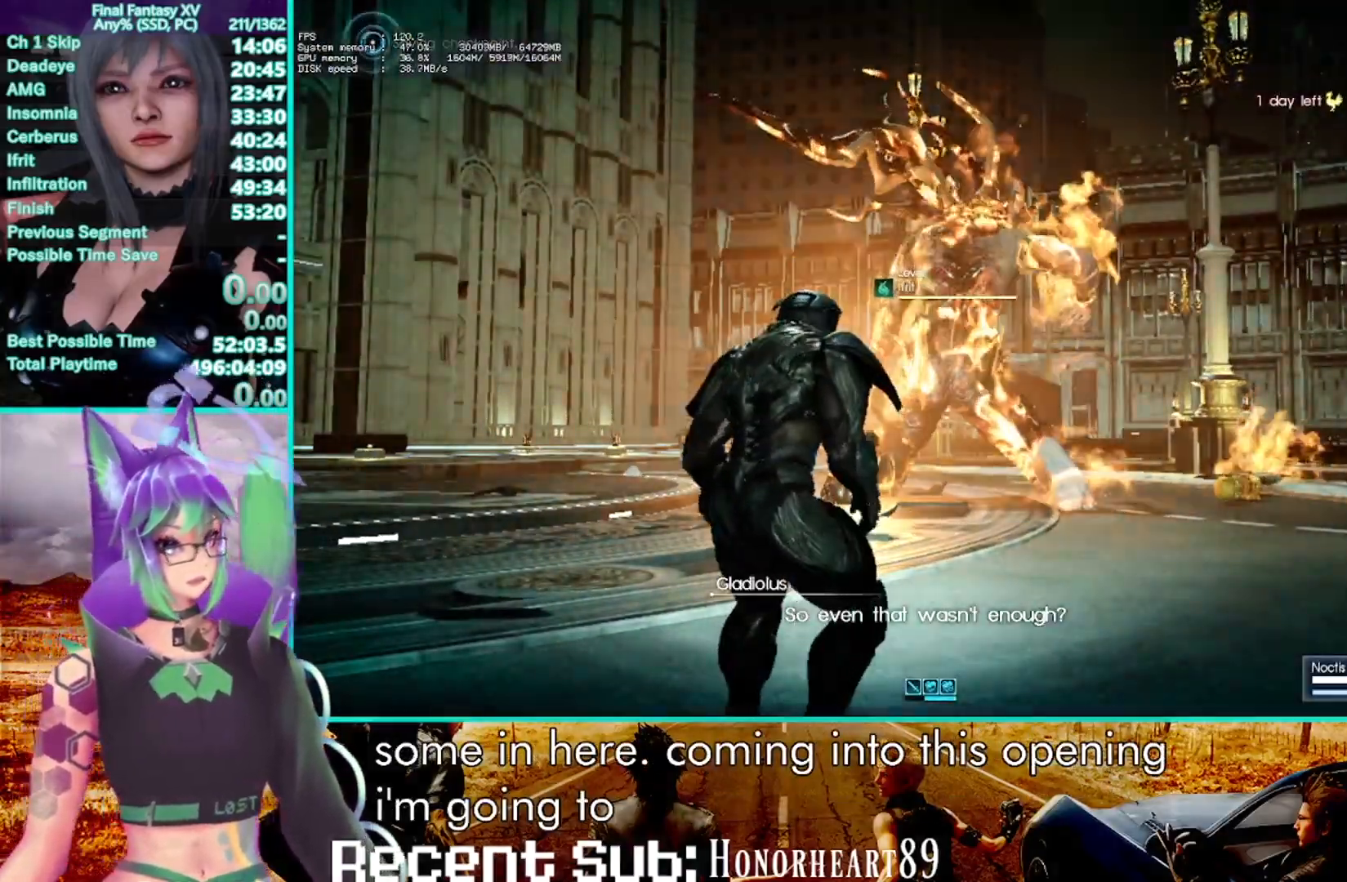
{"dt_ms": 500, "buttons": ["R1"], "left_stick": "up", "right_stick": "center", "events": []}
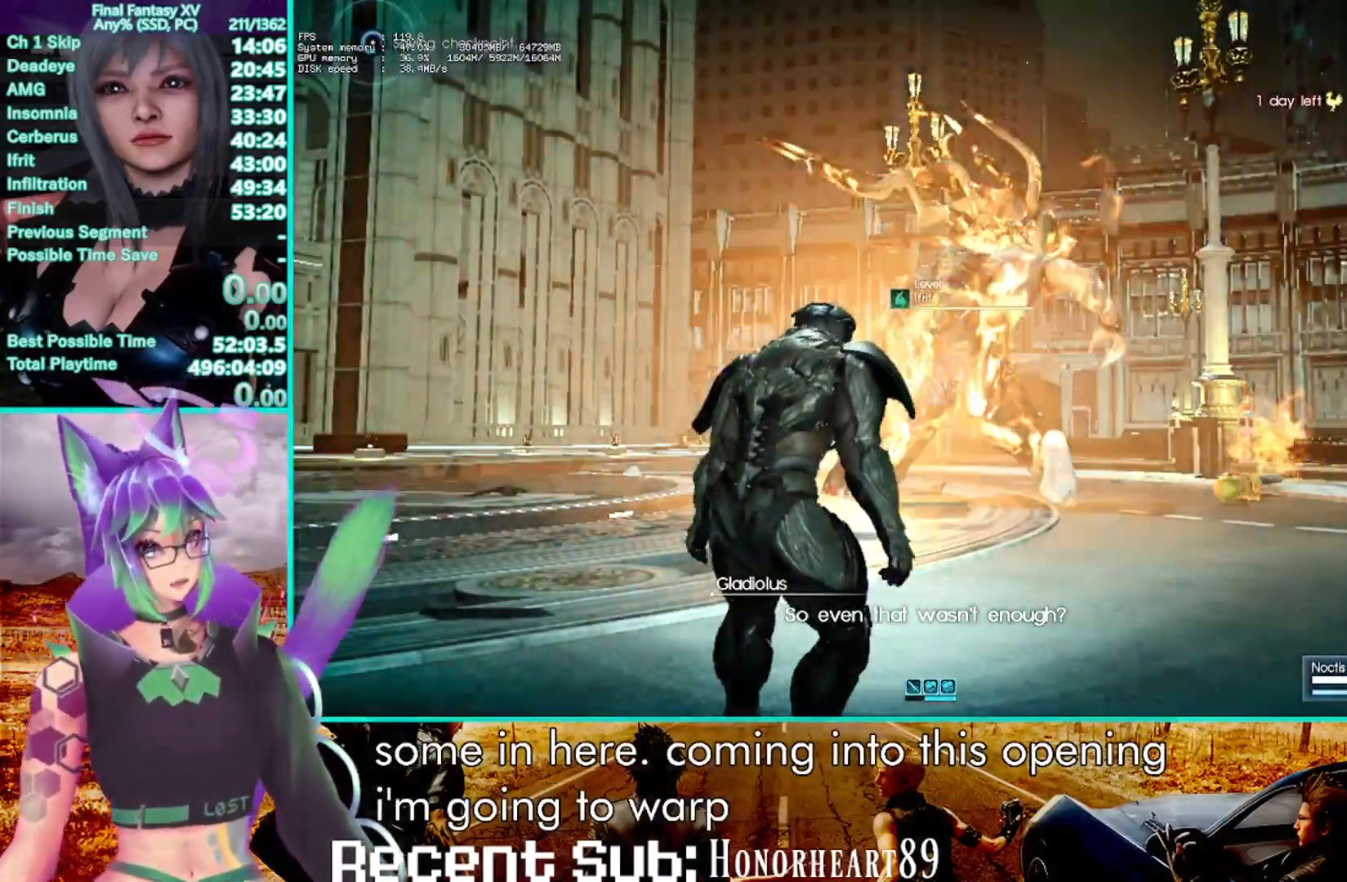
{"dt_ms": 500, "buttons": ["R1"], "left_stick": "up", "right_stick": "center", "events": []}
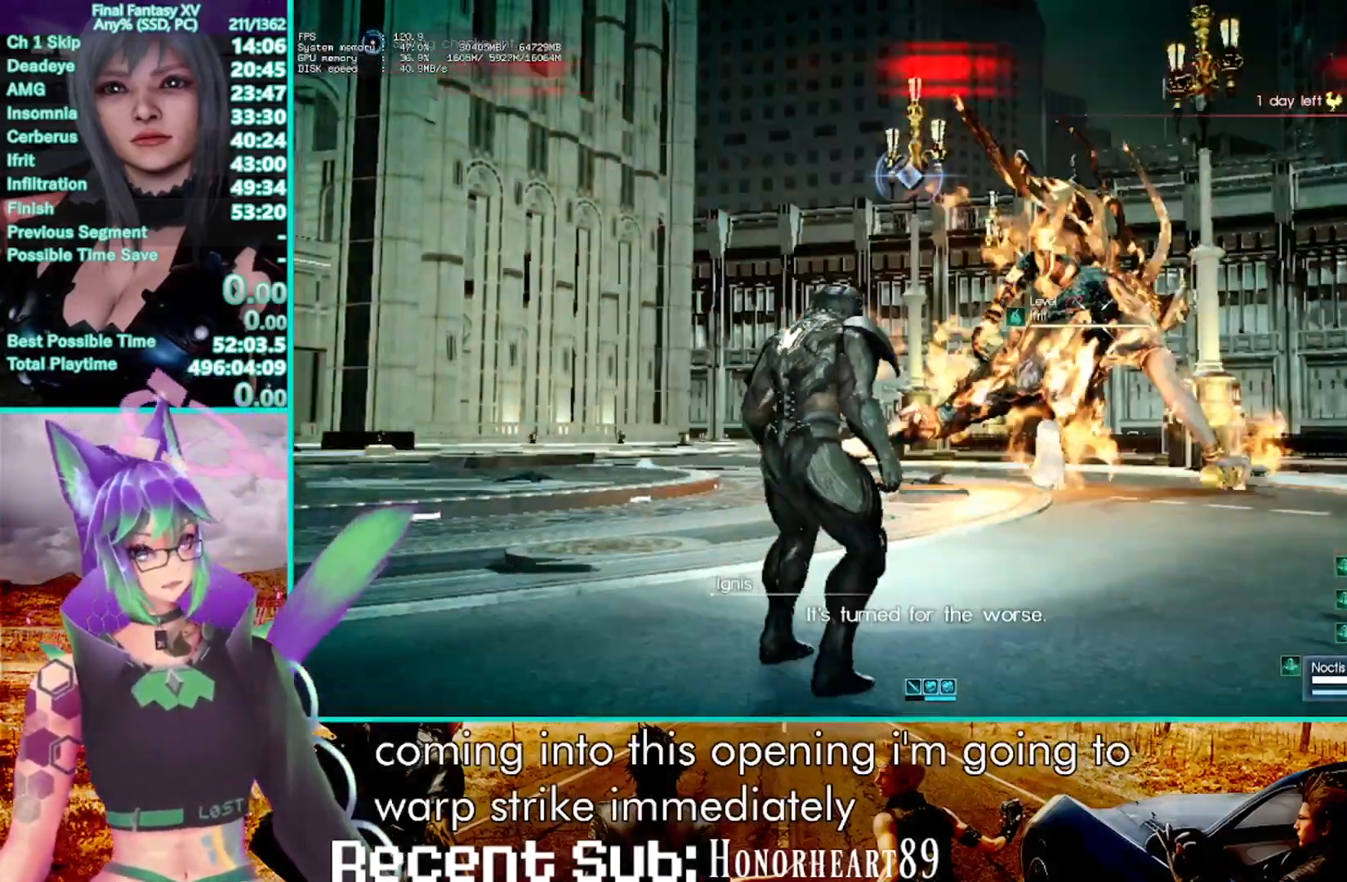
{"dt_ms": 500, "buttons": ["R1"], "left_stick": "up", "right_stick": "center", "events": []}
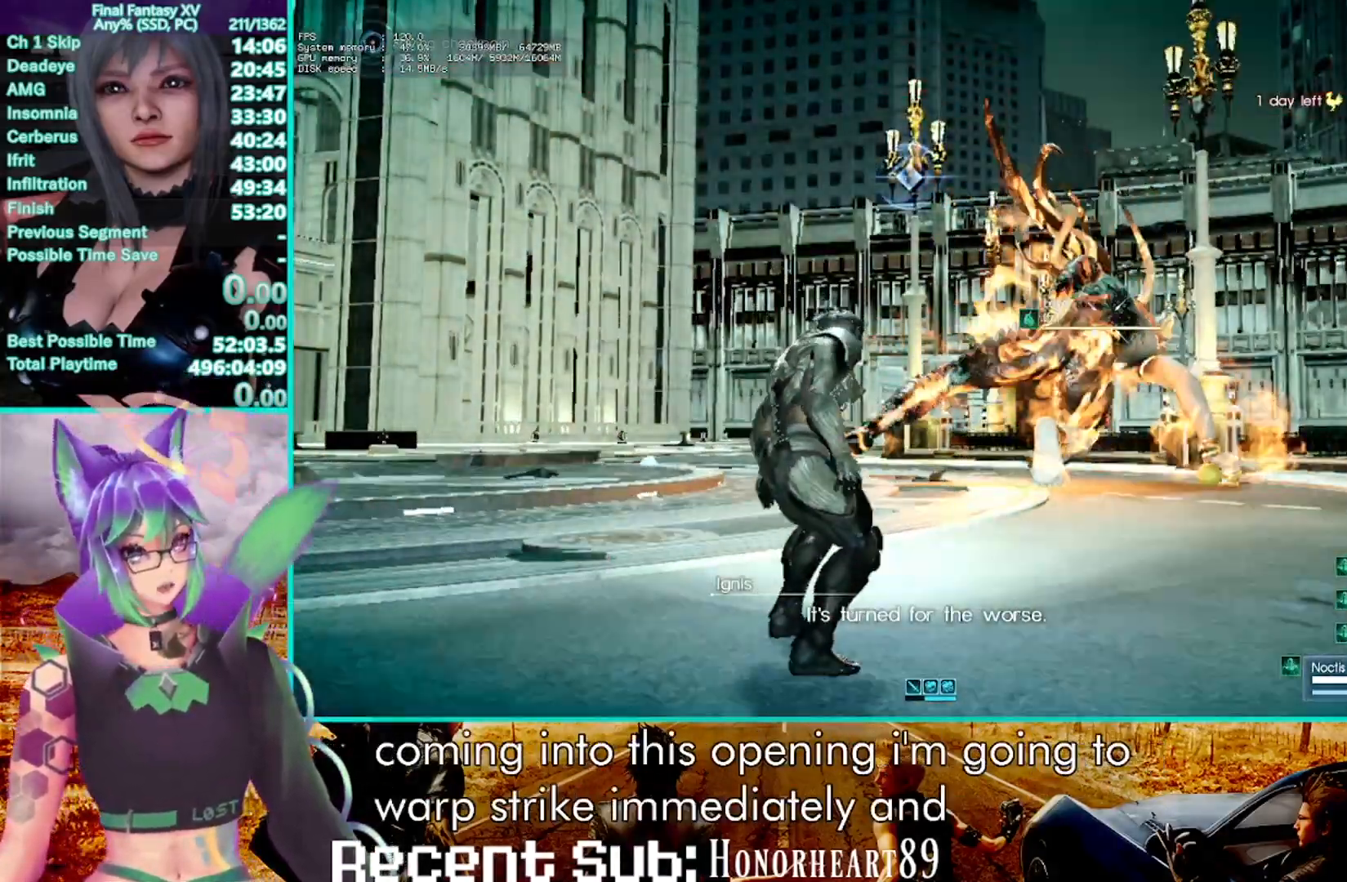
{"dt_ms": 500, "buttons": ["R1"], "left_stick": "up", "right_stick": "center", "events": []}
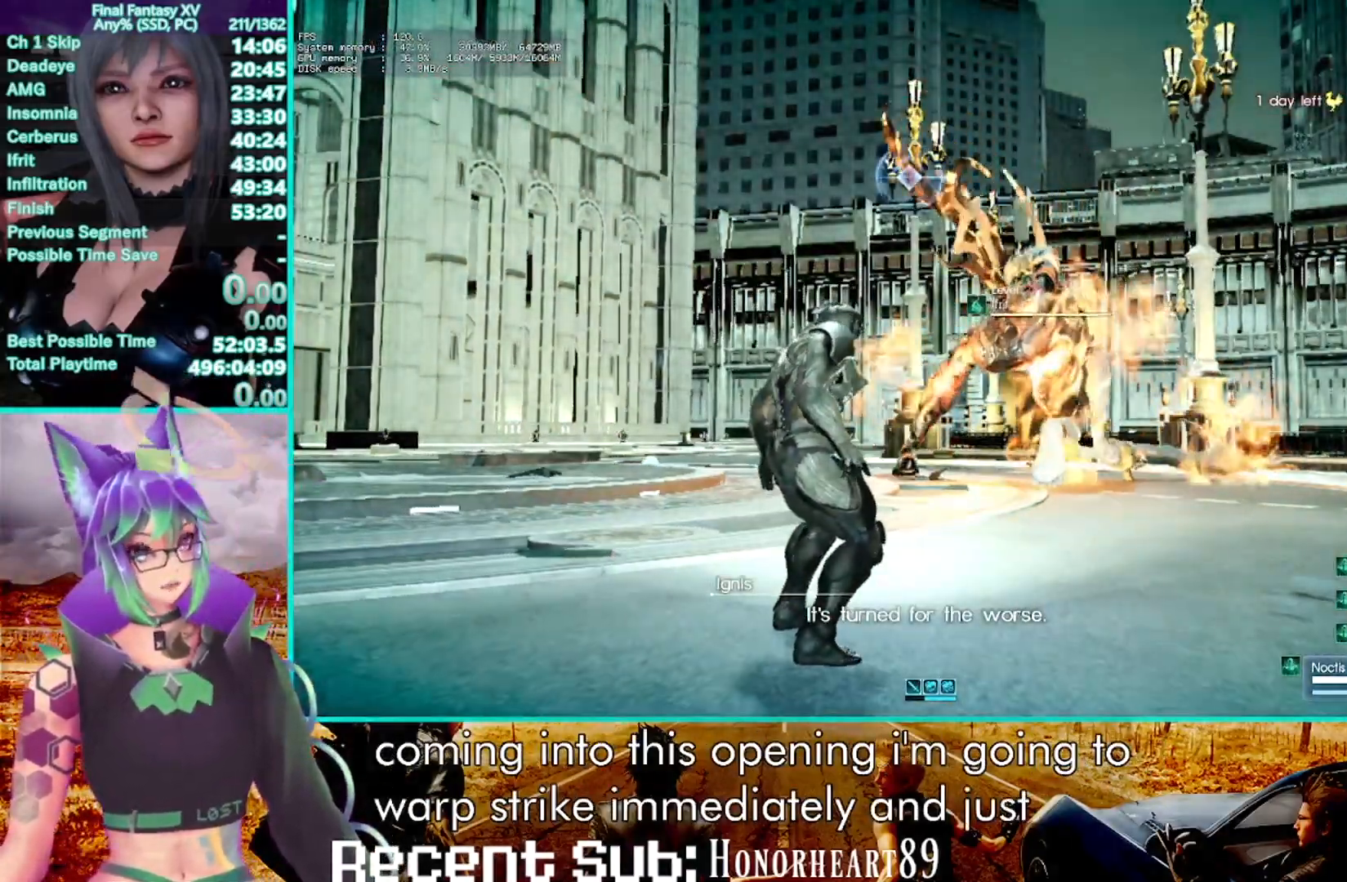
{"dt_ms": 500, "buttons": ["TRIANGLE", "R1"], "left_stick": "up", "right_stick": "center", "events": [[350, "TRIANGLE", "down"]]}
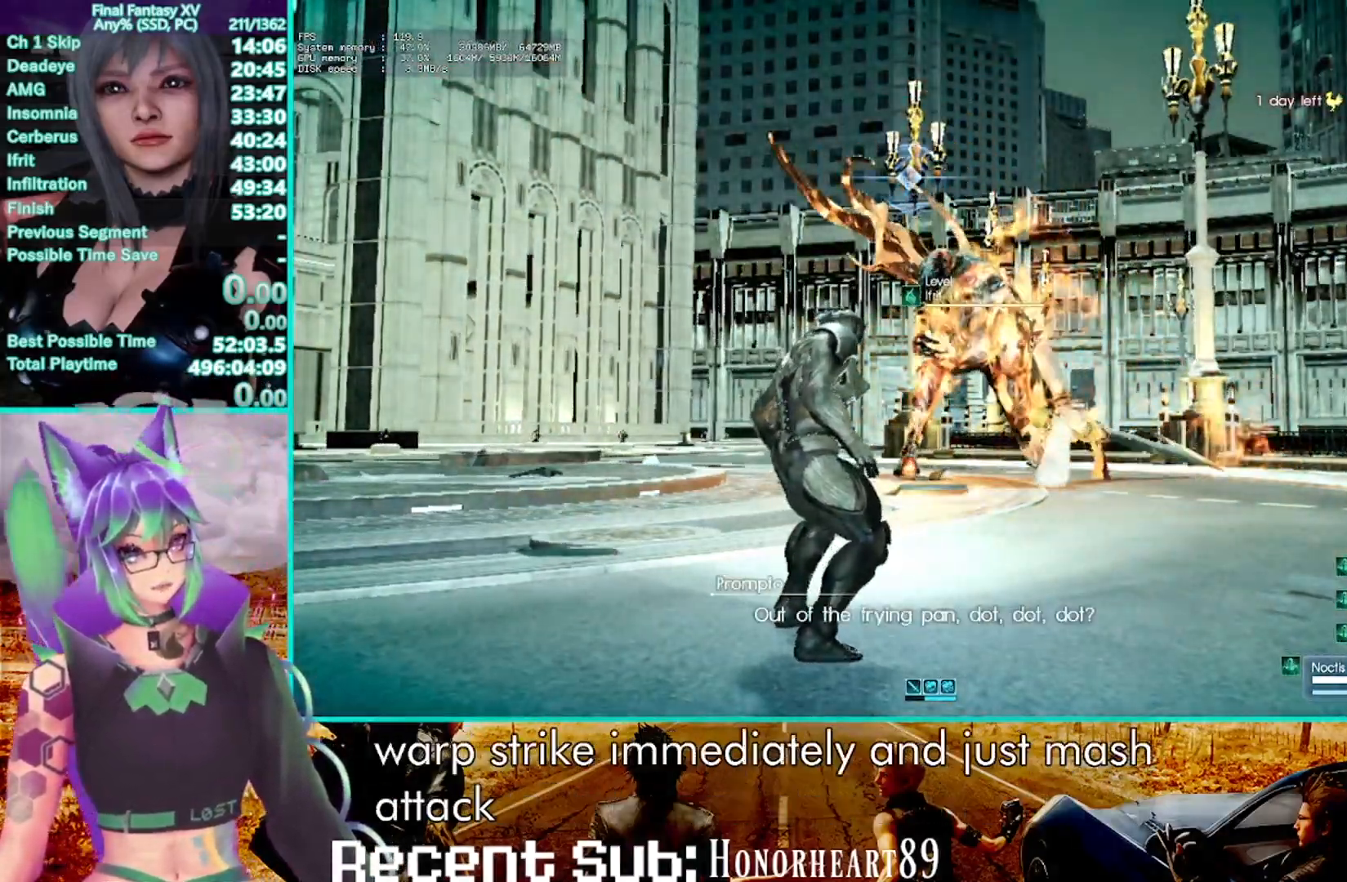
{"dt_ms": 500, "buttons": ["TRIANGLE", "R1"], "left_stick": "up", "right_stick": "center"}
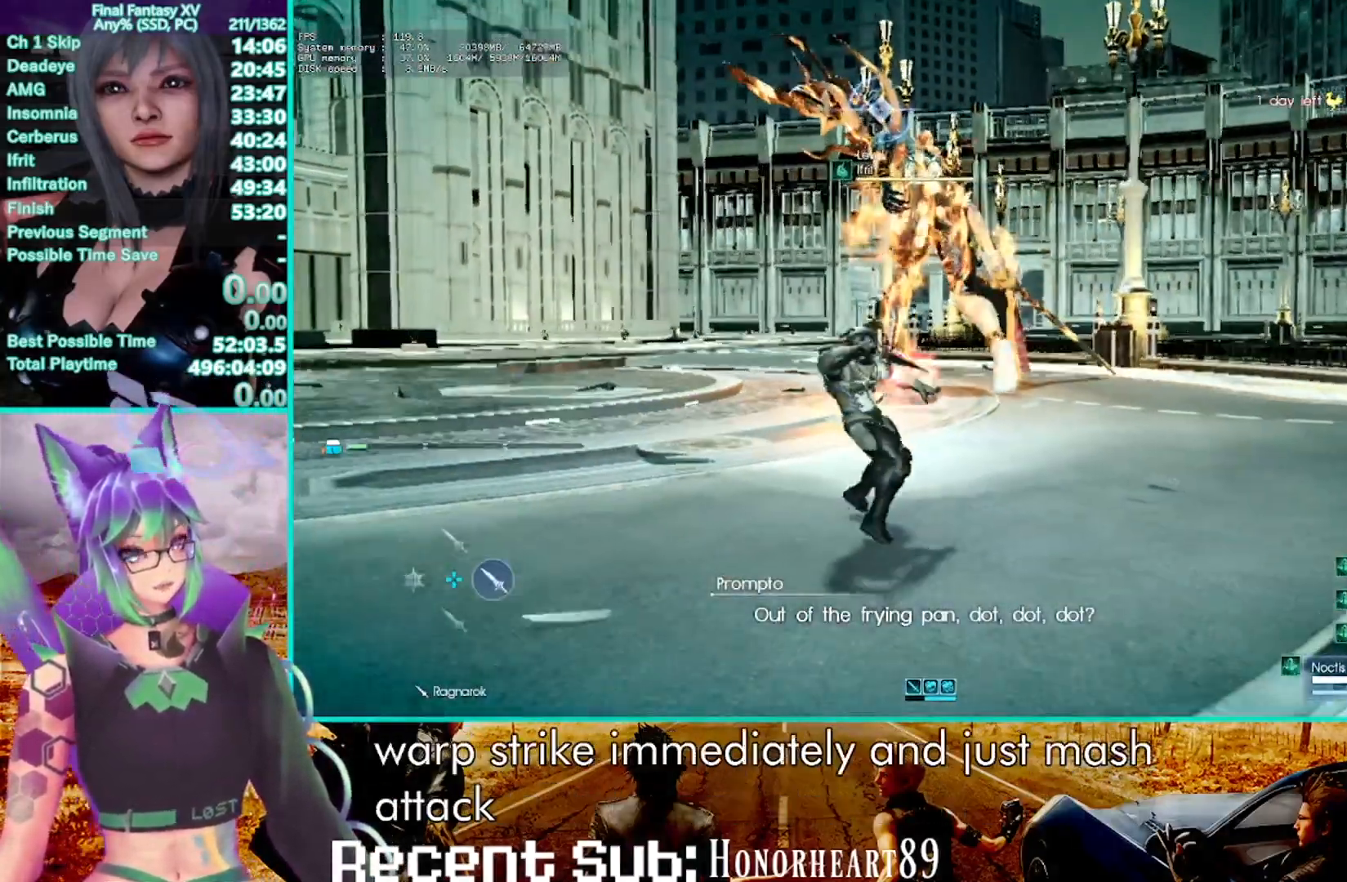
{"dt_ms": 500, "buttons": ["R1"], "left_stick": "center", "right_stick": "center", "events": [[100, "TRIANGLE", "up"], [167, "left_stick", "center"]]}
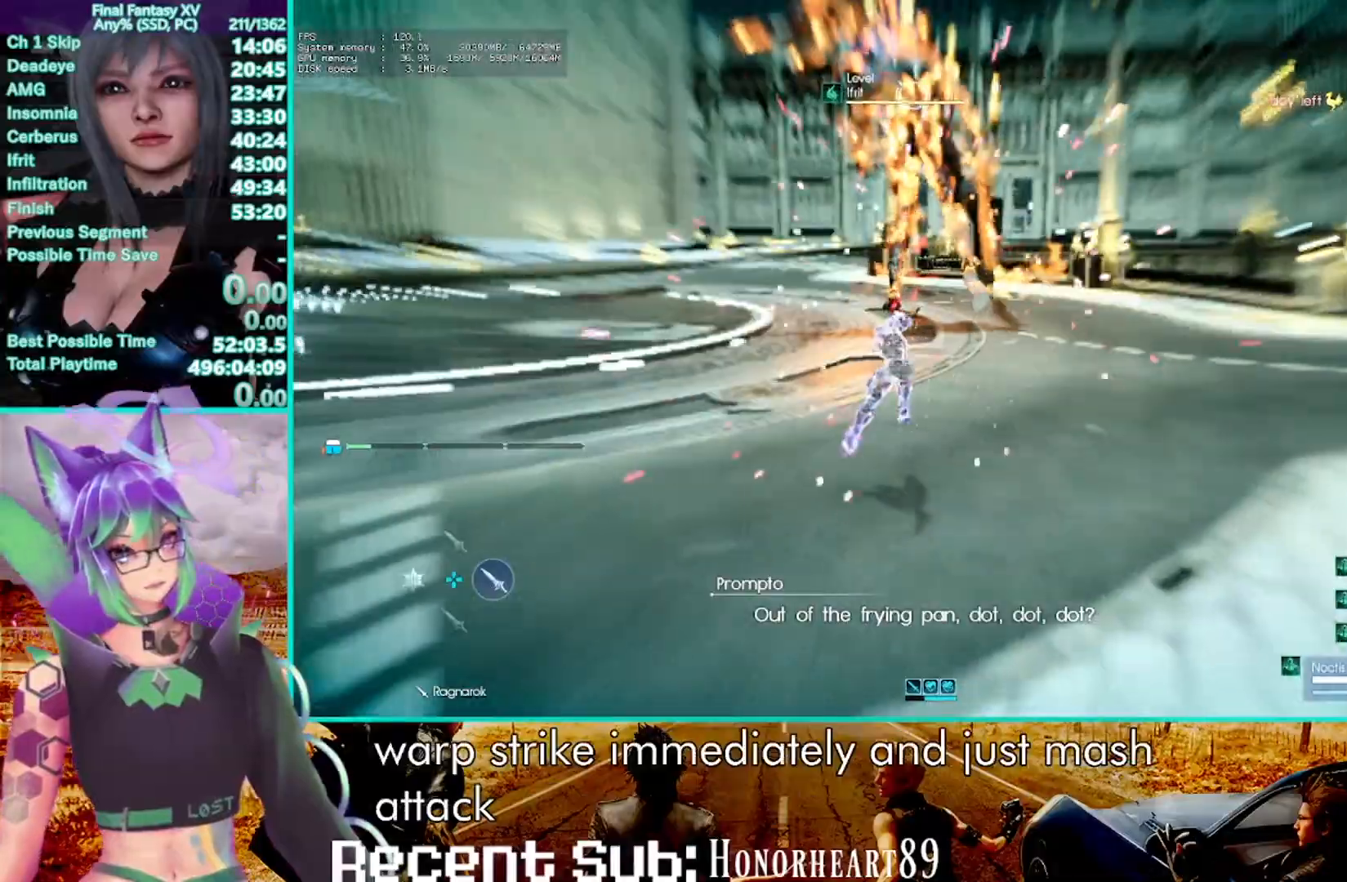
{"dt_ms": 500, "buttons": ["R1"], "left_stick": "center", "right_stick": "center", "events": []}
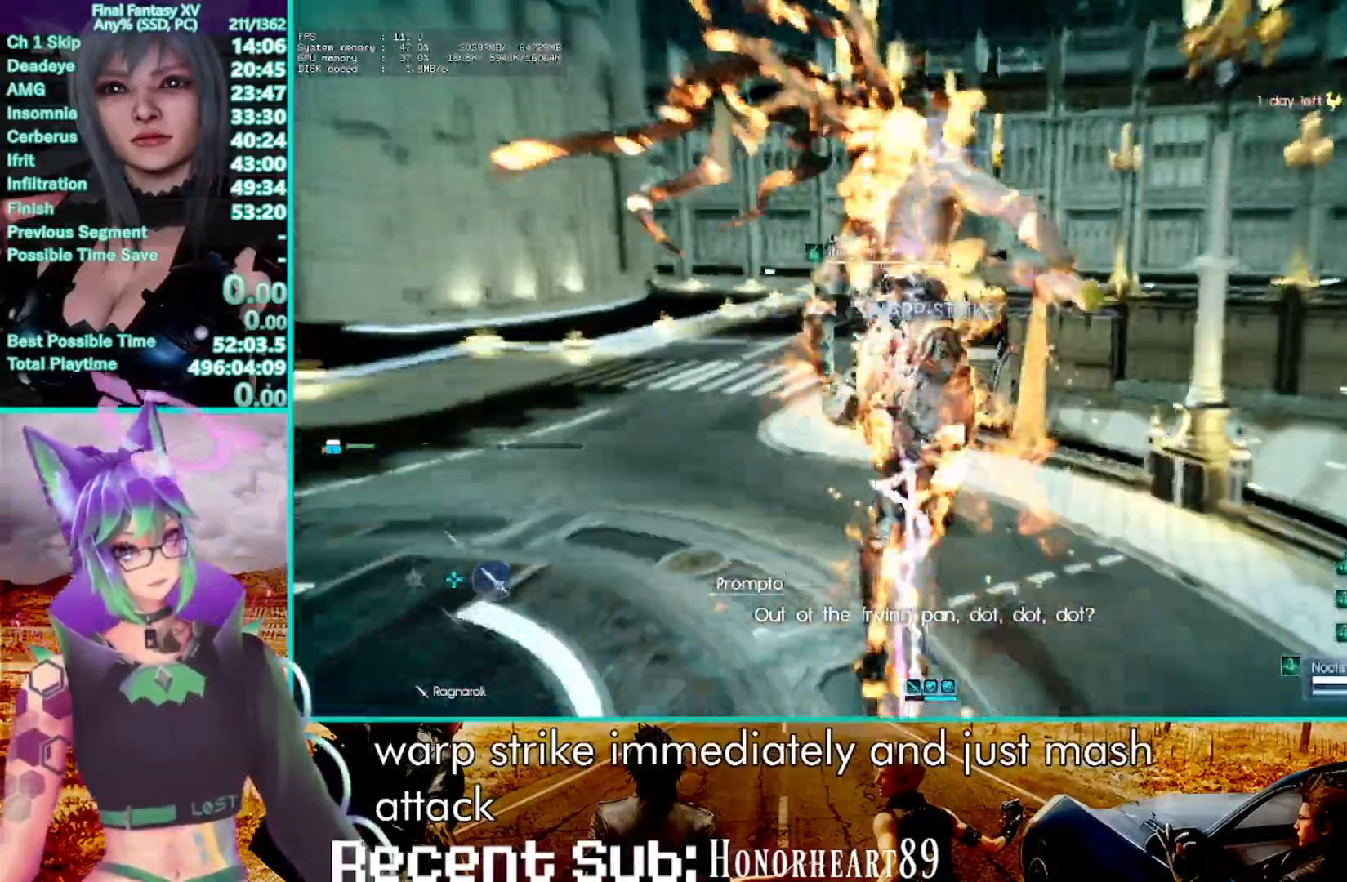
{"dt_ms": 500, "buttons": ["R1"], "left_stick": "center", "right_stick": "center", "events": []}
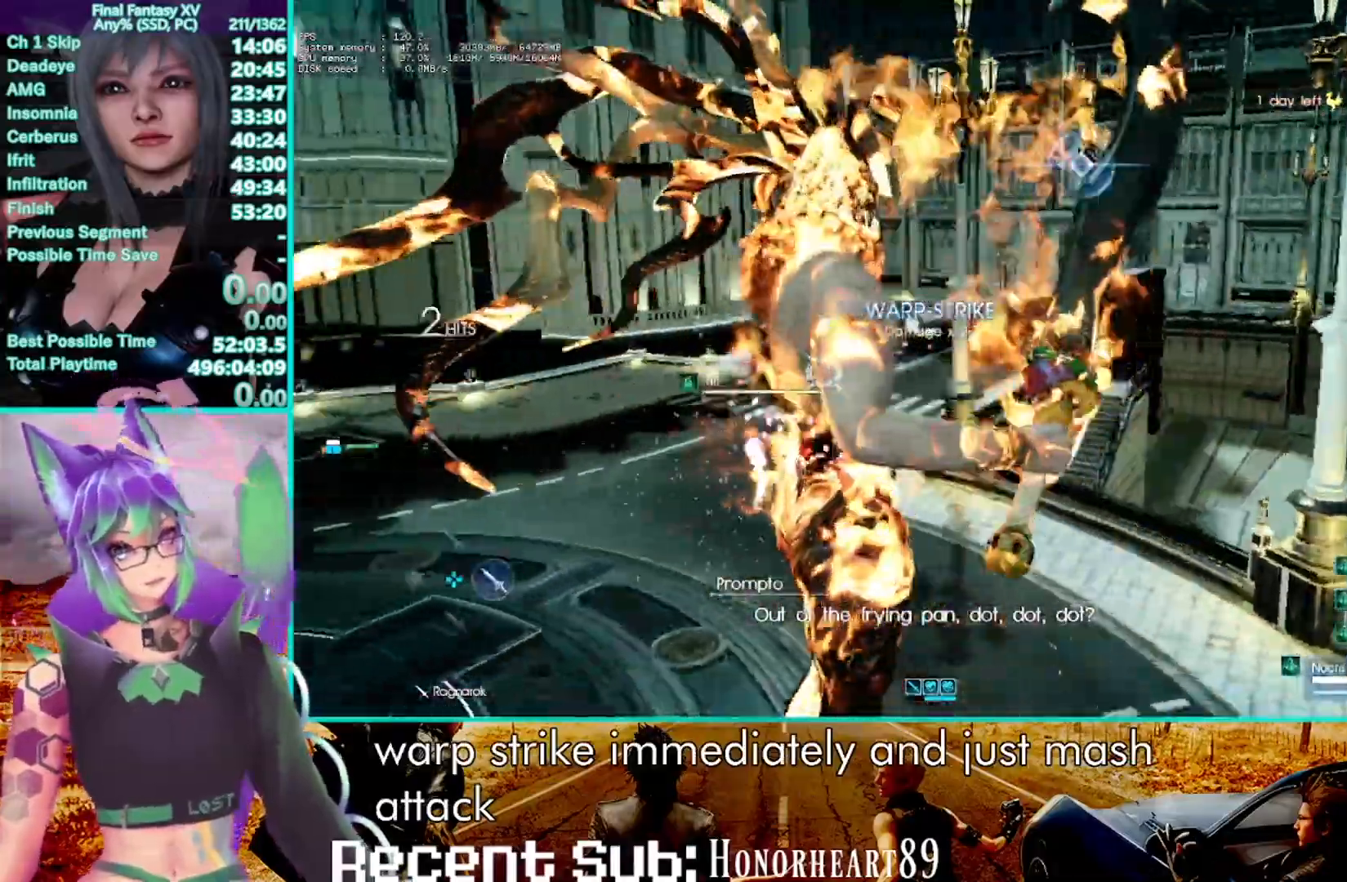
{"dt_ms": 500, "buttons": ["R1"], "left_stick": "center", "right_stick": "center", "events": []}
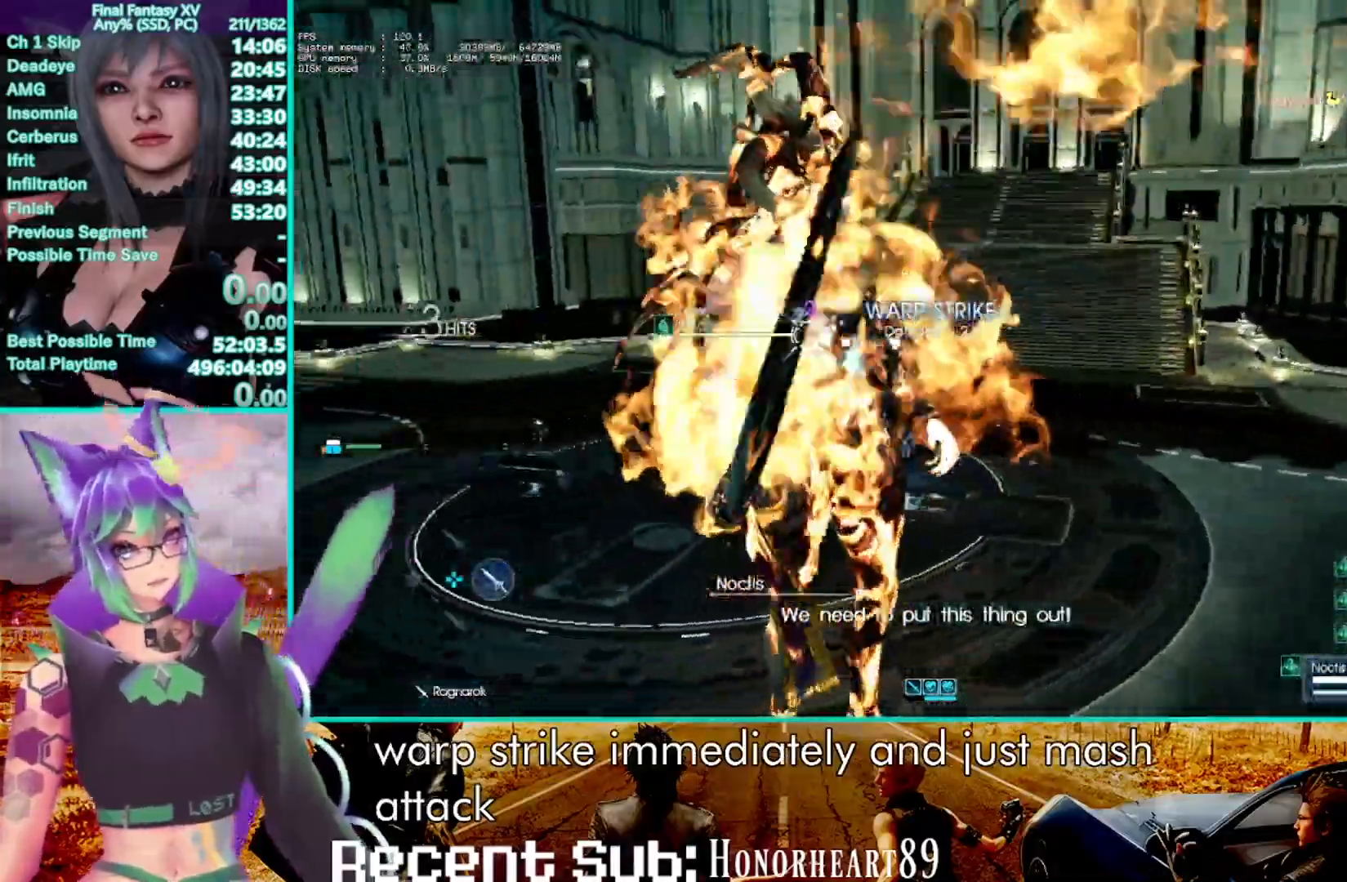
{"dt_ms": 500, "buttons": ["R1"], "left_stick": "center", "right_stick": "center"}